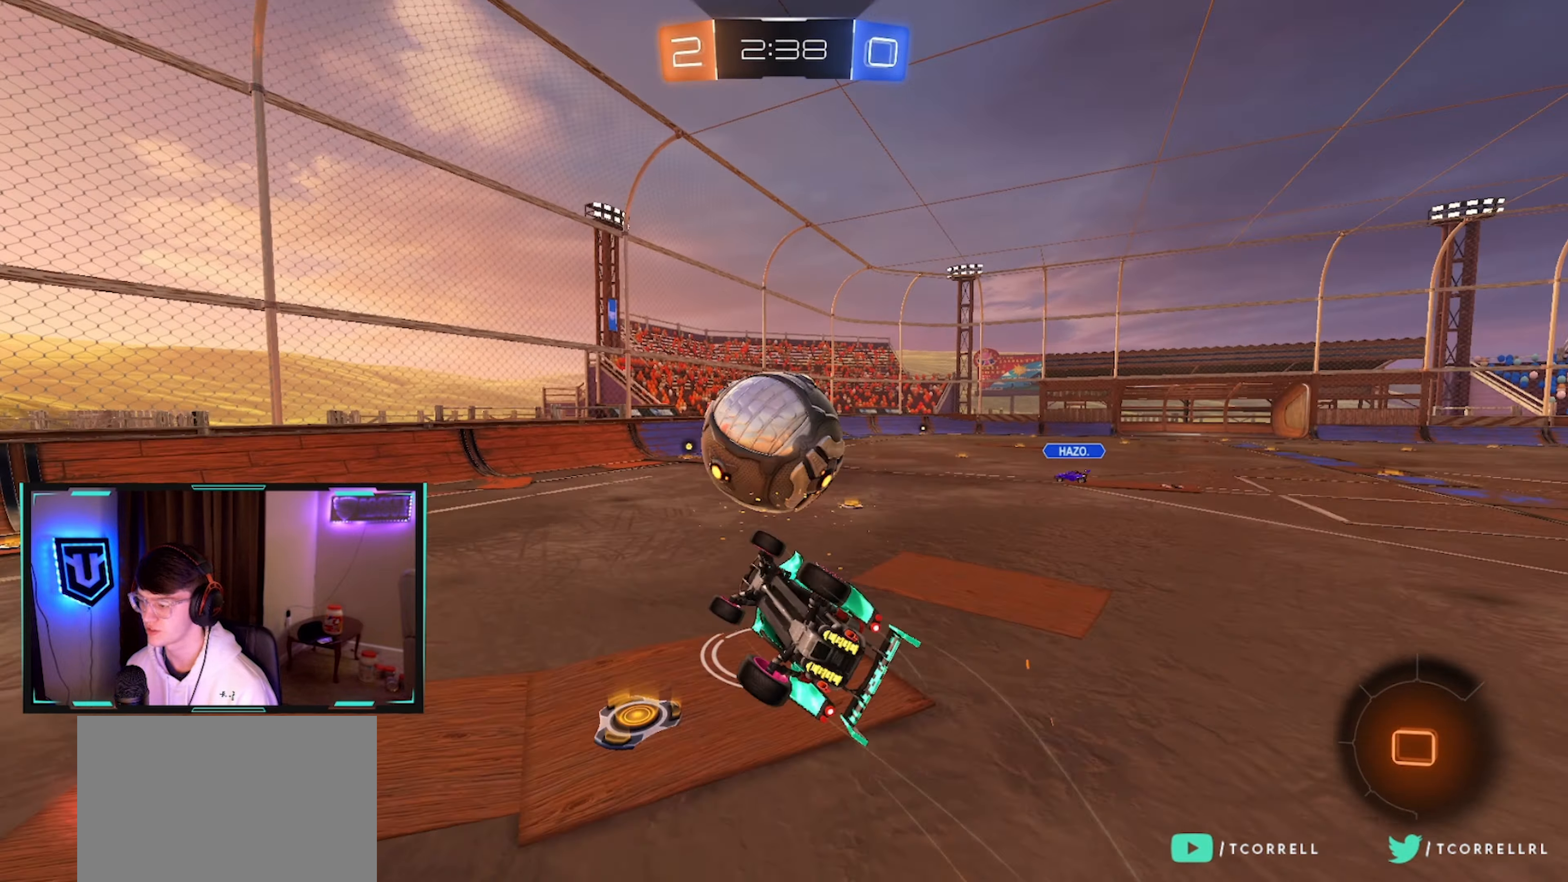
Gameplay with a controller (PlayStation layout); each line is a JSON object with the inputs held at the frame after it. "events" lists button and stick changes between this image and that frame as [ms after this image, input, new state], when the widget could be followed in between.
{"buttons": ["CIRCLE", "TRIANGLE", "L1", "R2"], "left_stick": "down-right", "right_stick": "center", "events": [[166, "TRIANGLE", "down"], [283, "TRIANGLE", "up"], [350, "TRIANGLE", "down"]]}
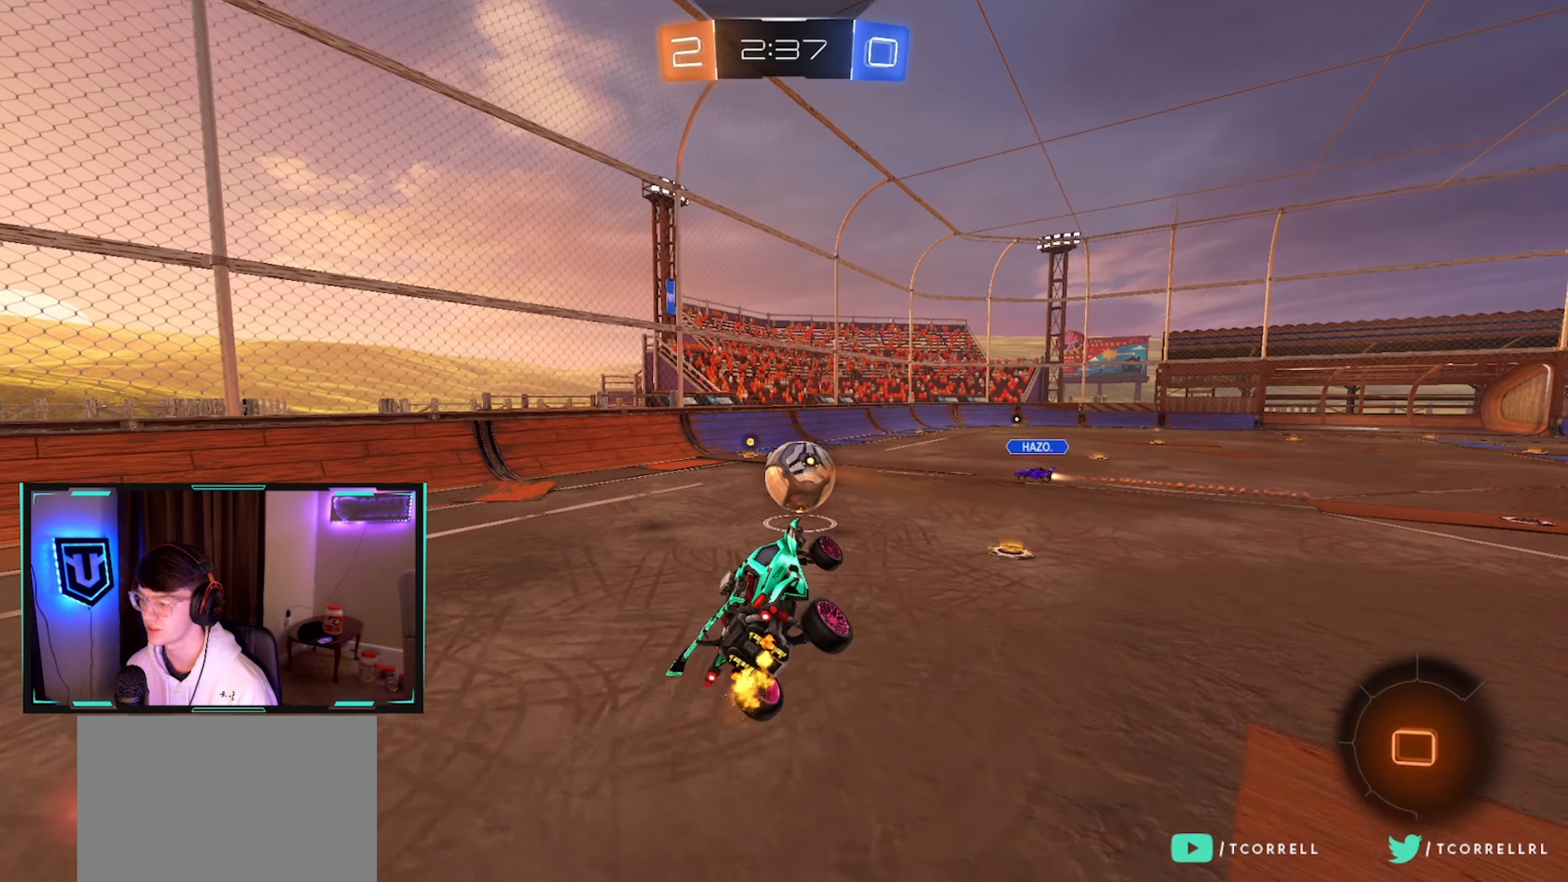
{"buttons": ["R2"], "left_stick": "down-right", "right_stick": "center", "events": [[16, "TRIANGLE", "up"], [50, "L1", "up"], [50, "left_stick", "center"], [83, "CIRCLE", "up"], [116, "left_stick", "up-left"], [216, "left_stick", "up-right"], [416, "left_stick", "down-right"]]}
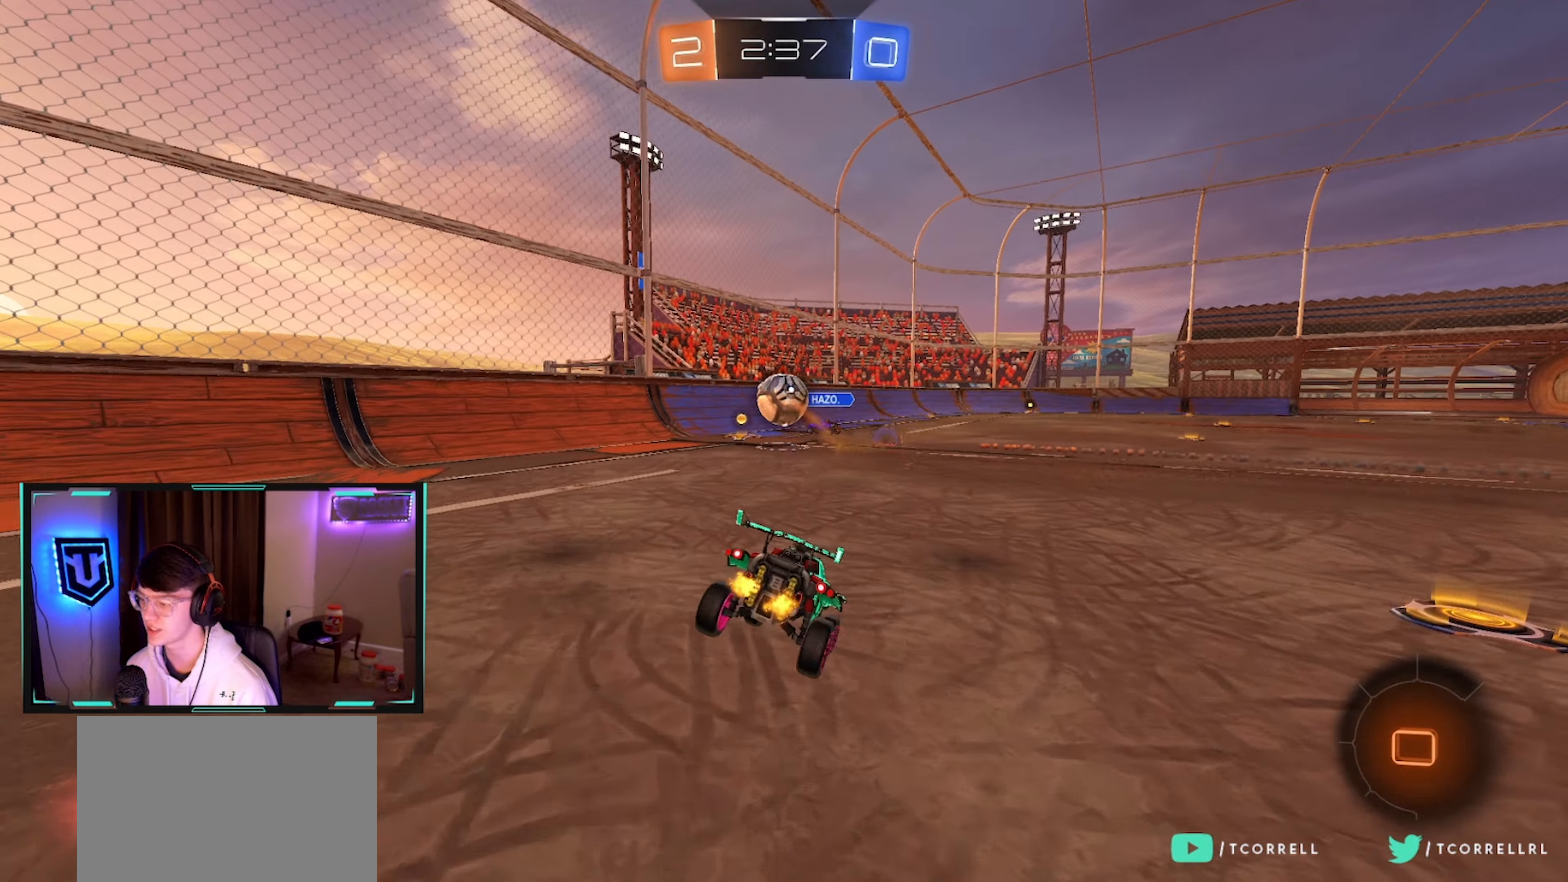
{"buttons": ["R2"], "left_stick": "down-right", "right_stick": "center", "events": []}
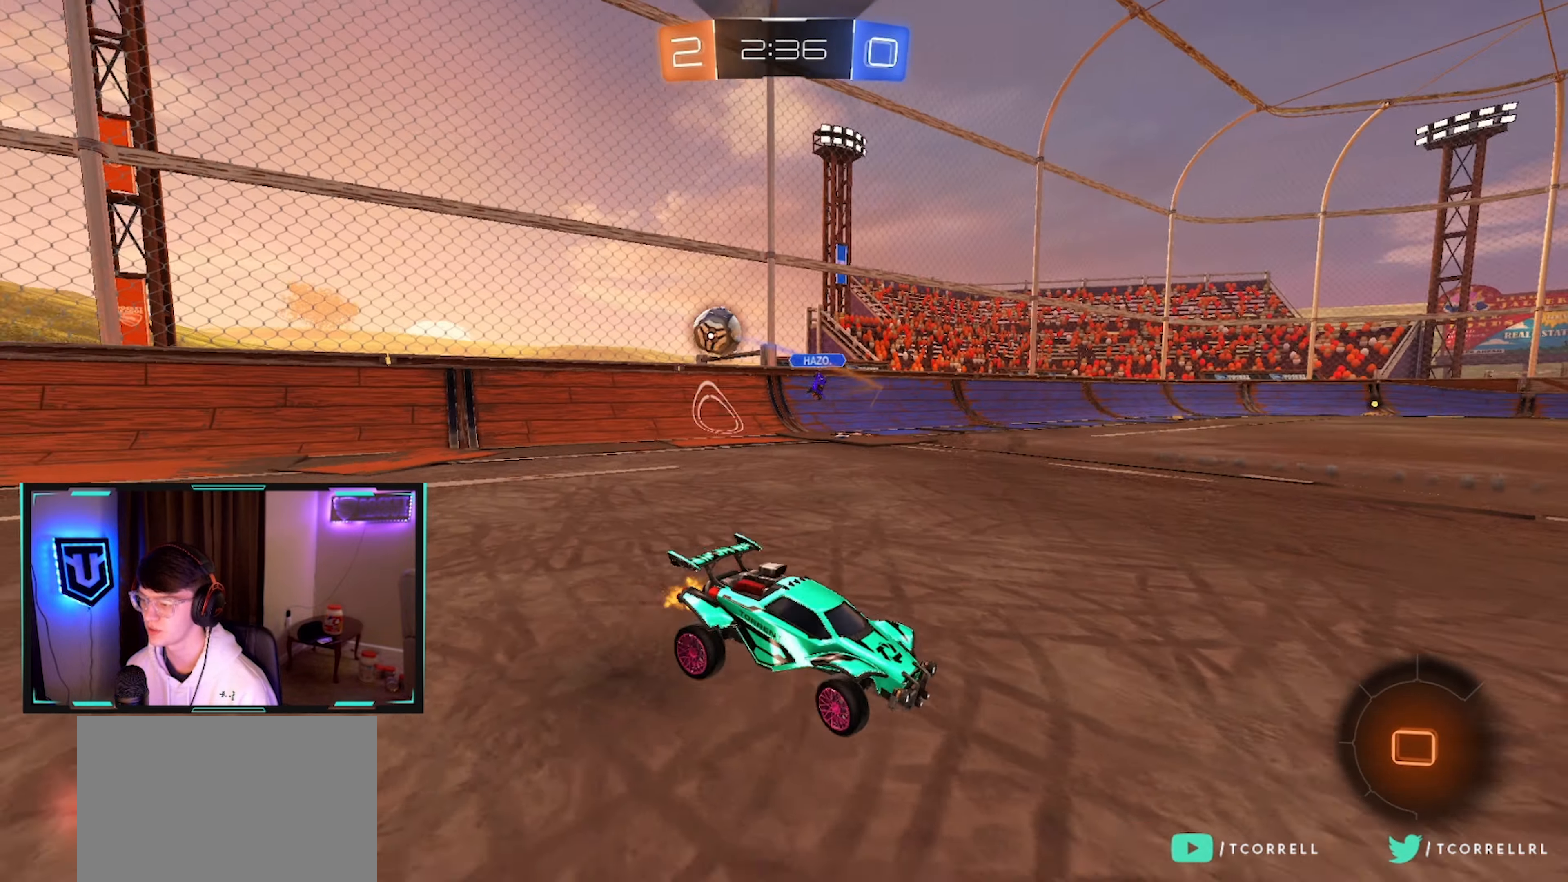
{"buttons": ["R2"], "left_stick": "up-right", "right_stick": "center", "events": [[16, "TRIANGLE", "down"], [166, "TRIANGLE", "up"], [250, "left_stick", "right"], [500, "left_stick", "up-right"]]}
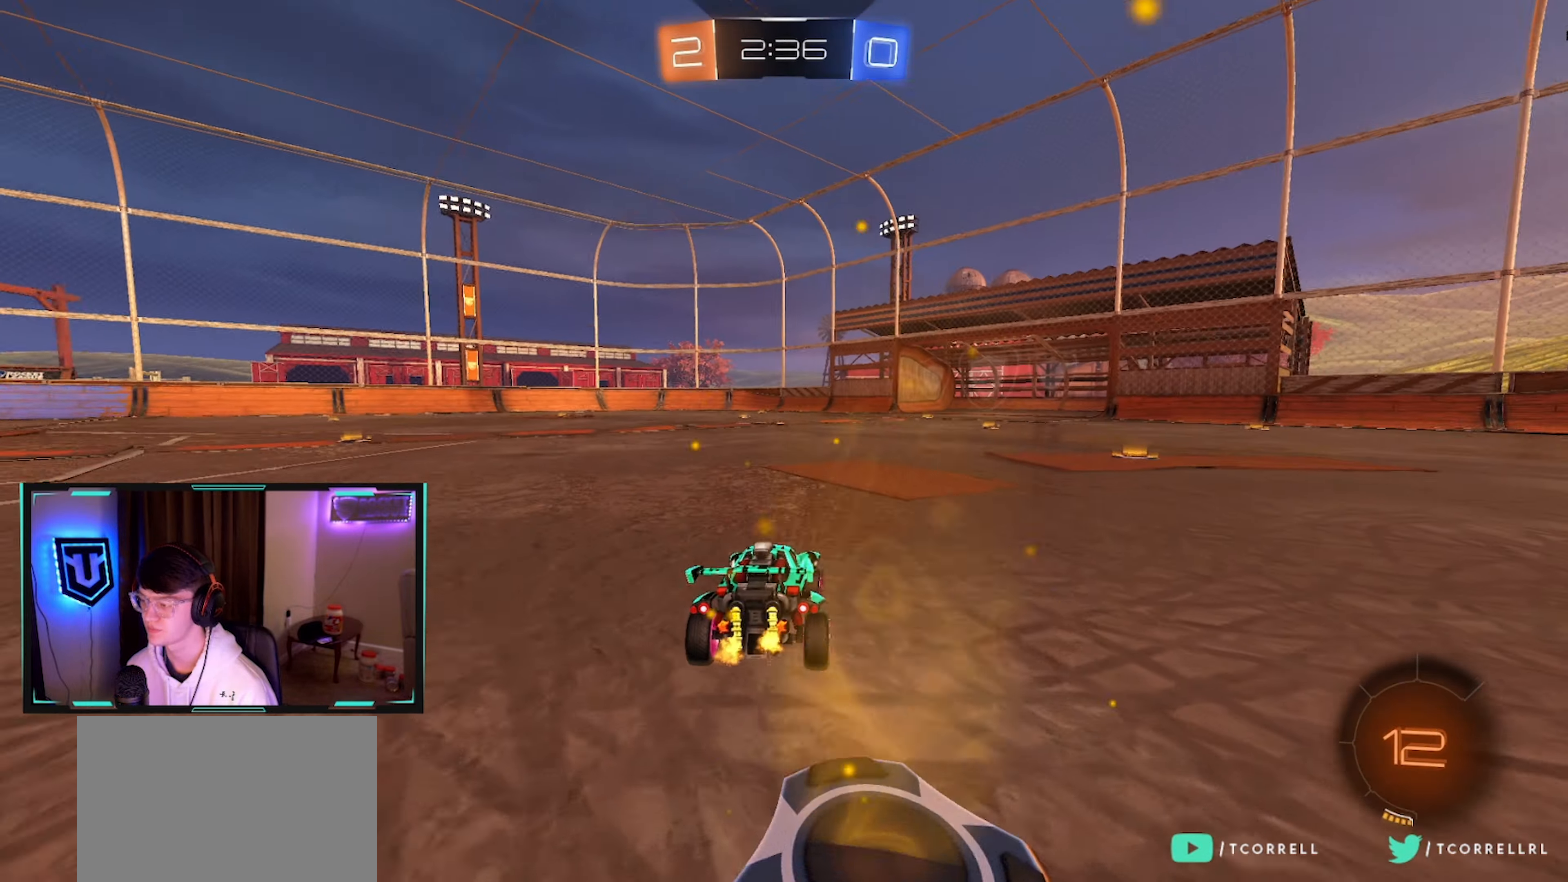
{"buttons": ["L1", "R2"], "left_stick": "down-right", "right_stick": "center", "events": [[33, "CROSS", "down"], [50, "L1", "down"], [133, "CROSS", "up"], [166, "CROSS", "down"], [250, "left_stick", "down-right"], [300, "TRIANGLE", "down"], [316, "CROSS", "up"], [466, "TRIANGLE", "up"]]}
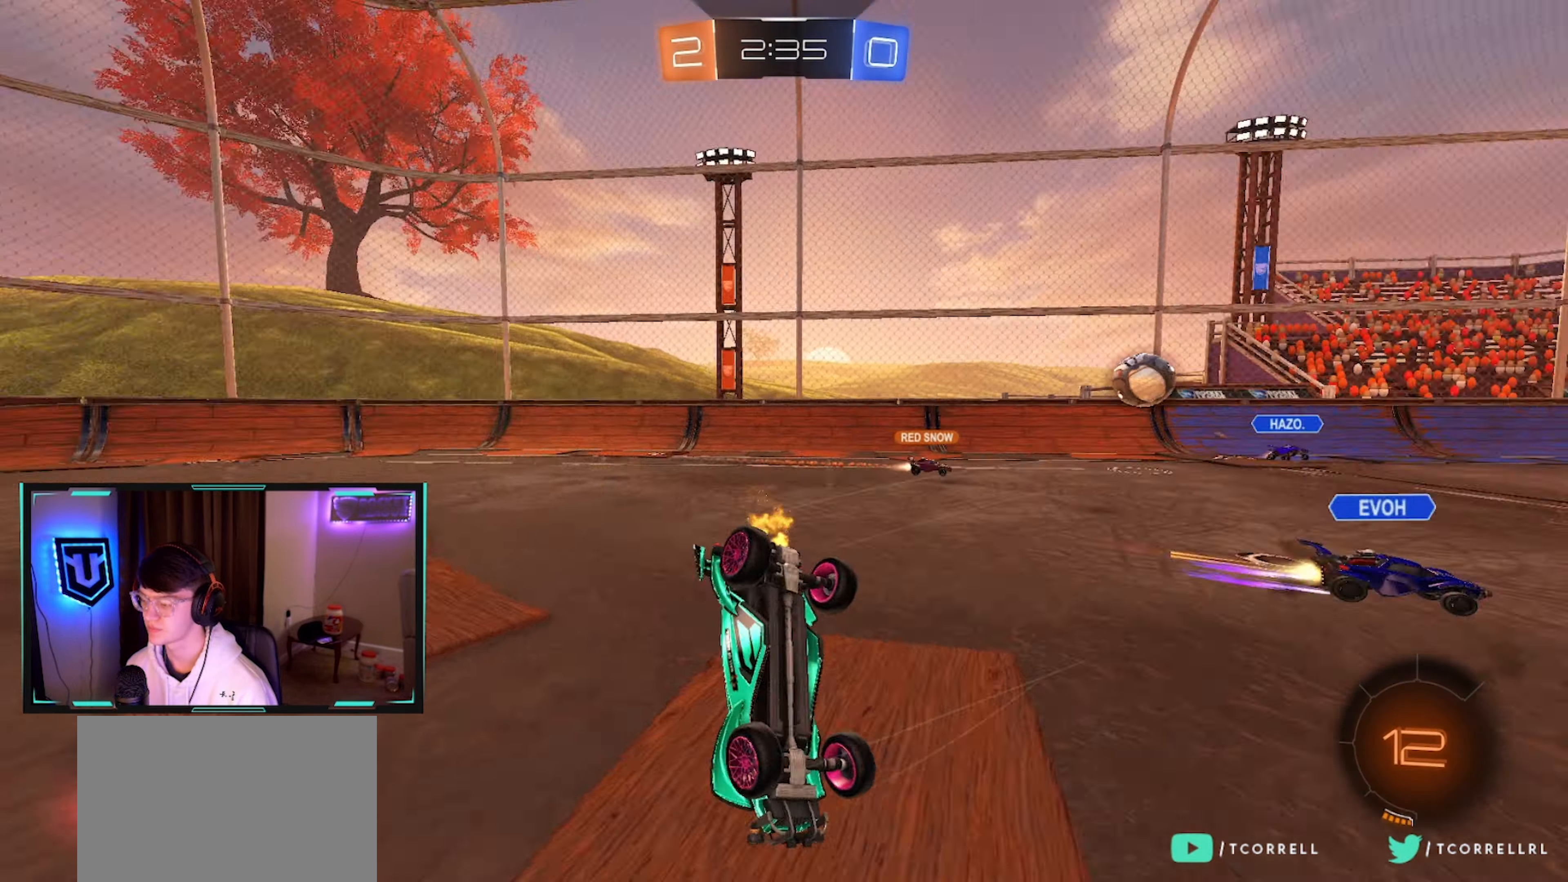
{"buttons": ["L1", "R2"], "left_stick": "center", "right_stick": "center", "events": [[500, "left_stick", "center"]]}
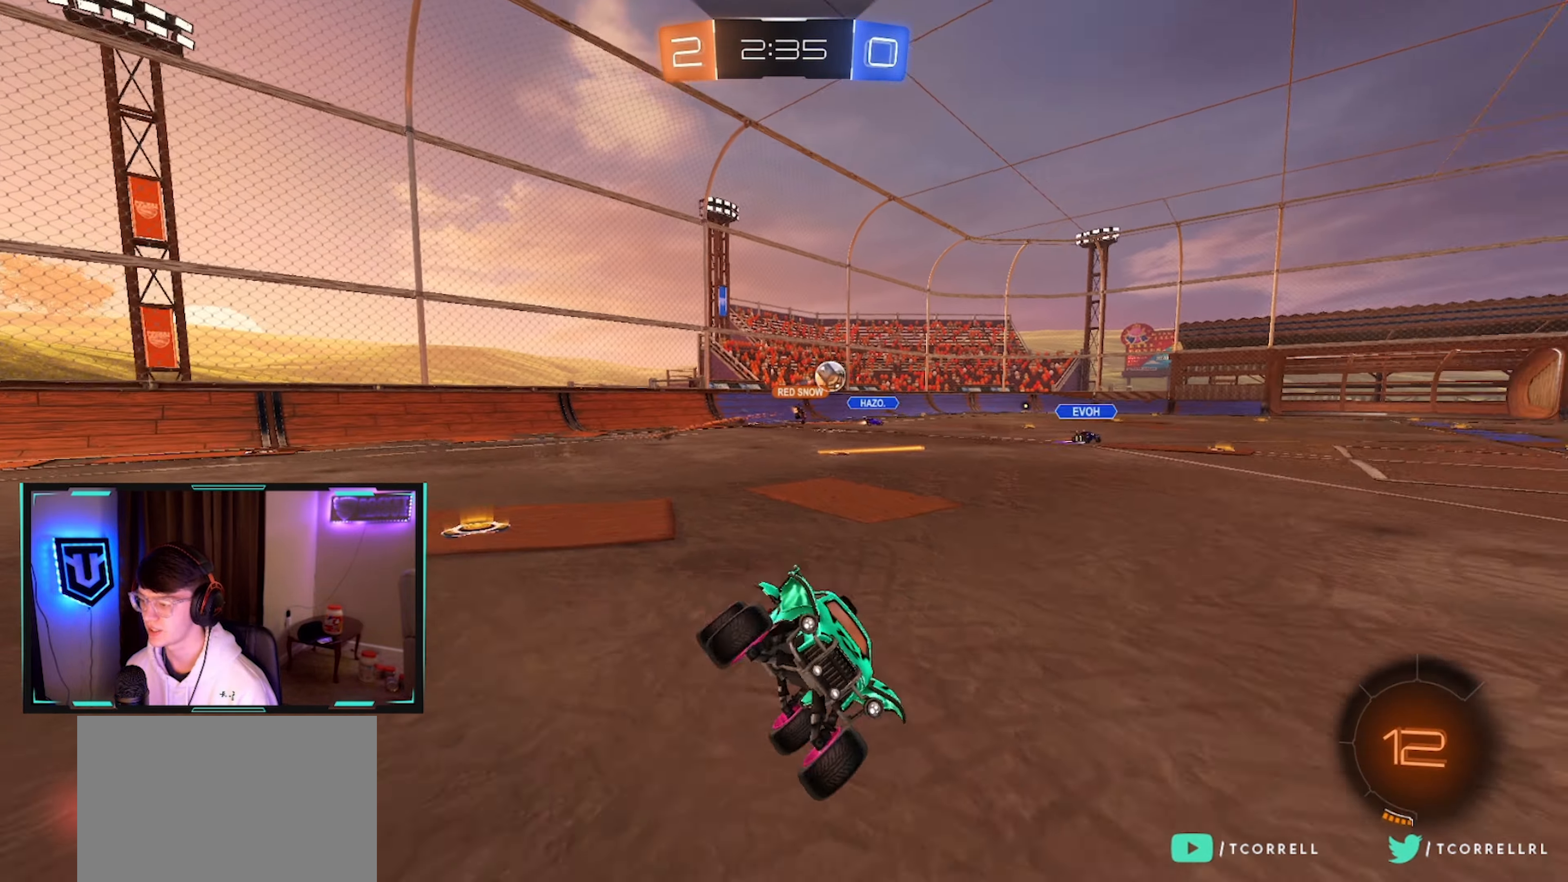
{"buttons": ["R2"], "left_stick": "left", "right_stick": "center", "events": [[16, "L1", "up"], [100, "left_stick", "left"], [383, "TRIANGLE", "down"], [500, "TRIANGLE", "up"]]}
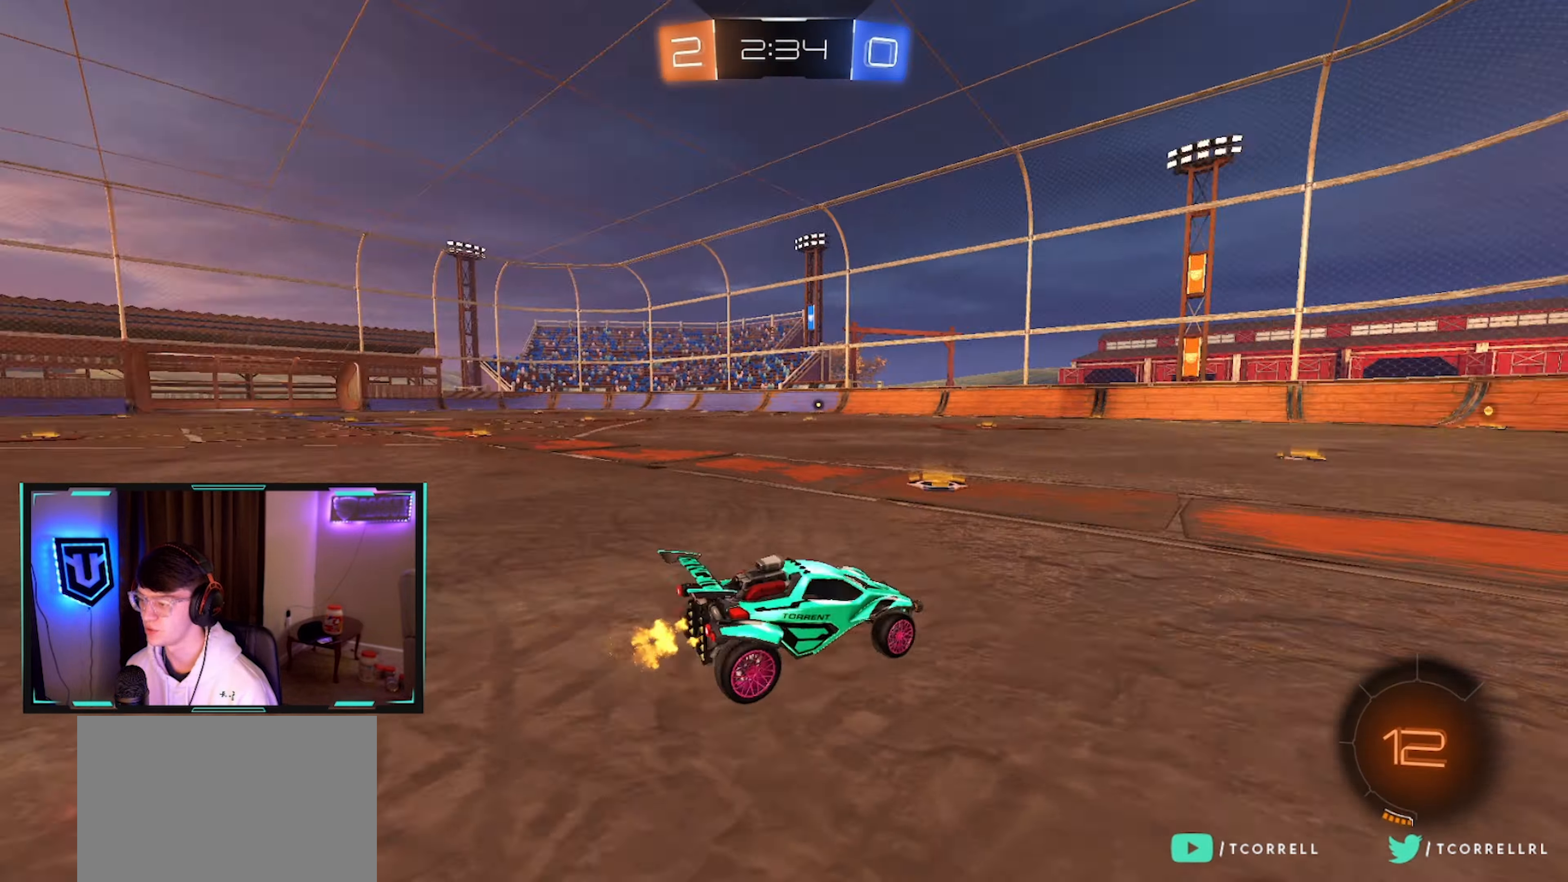
{"buttons": ["CROSS", "CIRCLE", "L1", "R2"], "left_stick": "up-left", "right_stick": "center", "events": [[300, "CIRCLE", "down"], [383, "CROSS", "down"], [383, "left_stick", "up-right"], [417, "L1", "down"], [467, "CROSS", "up"], [483, "left_stick", "up-left"], [500, "CROSS", "down"]]}
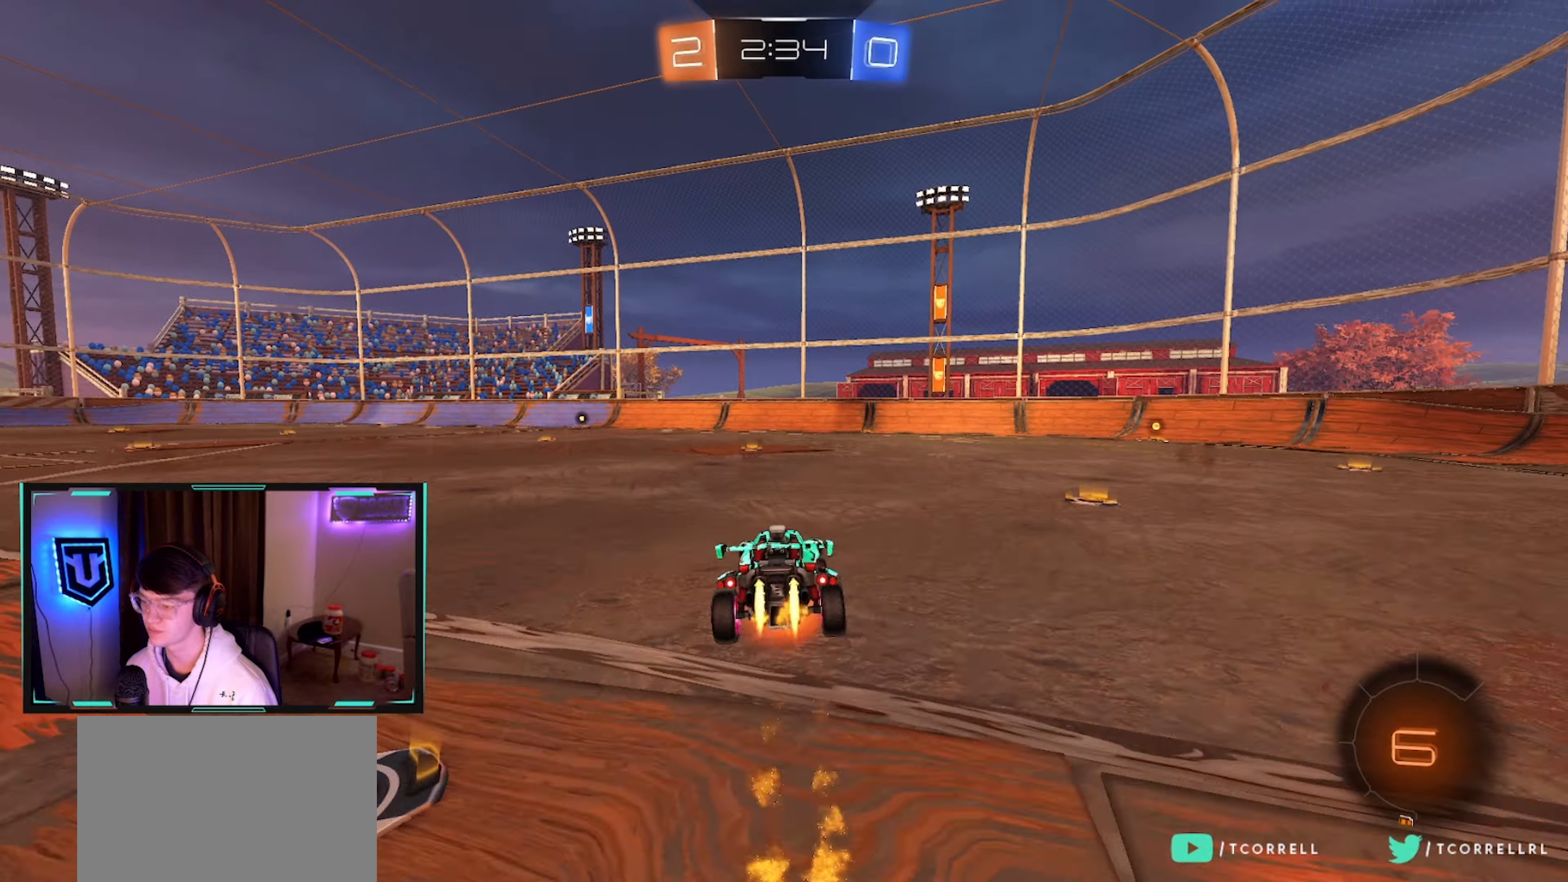
{"buttons": ["CIRCLE", "L1", "R2"], "left_stick": "down-left", "right_stick": "center", "events": [[83, "left_stick", "down"], [133, "TRIANGLE", "down"], [183, "CROSS", "up"], [267, "left_stick", "left"], [333, "TRIANGLE", "up"], [333, "left_stick", "down-left"]]}
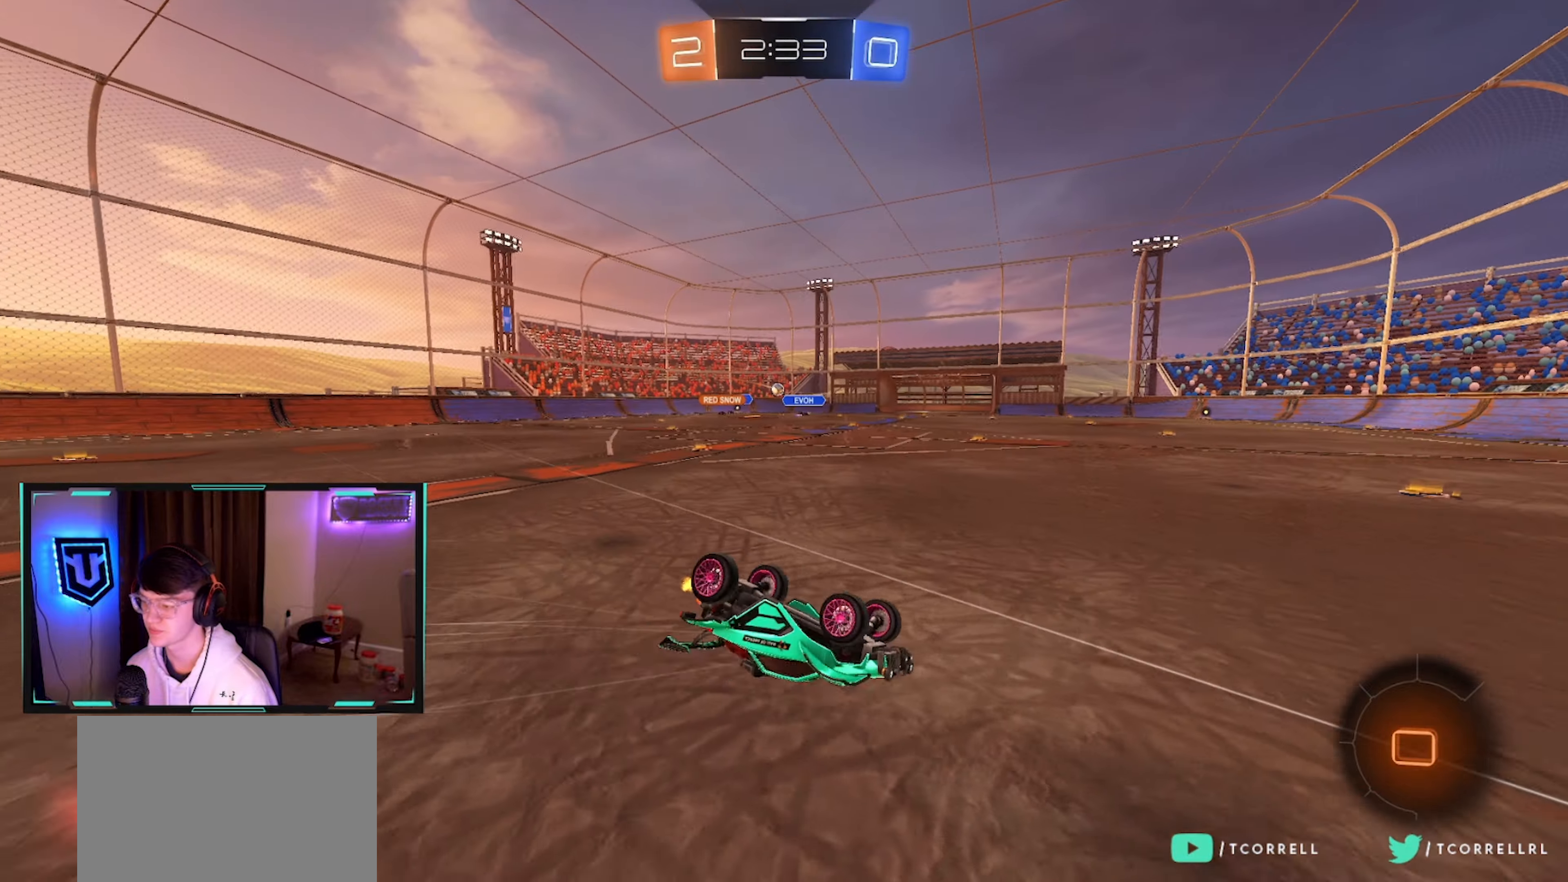
{"buttons": ["R2"], "left_stick": "center", "right_stick": "center", "events": [[233, "CIRCLE", "up"], [367, "L1", "up"], [383, "left_stick", "center"]]}
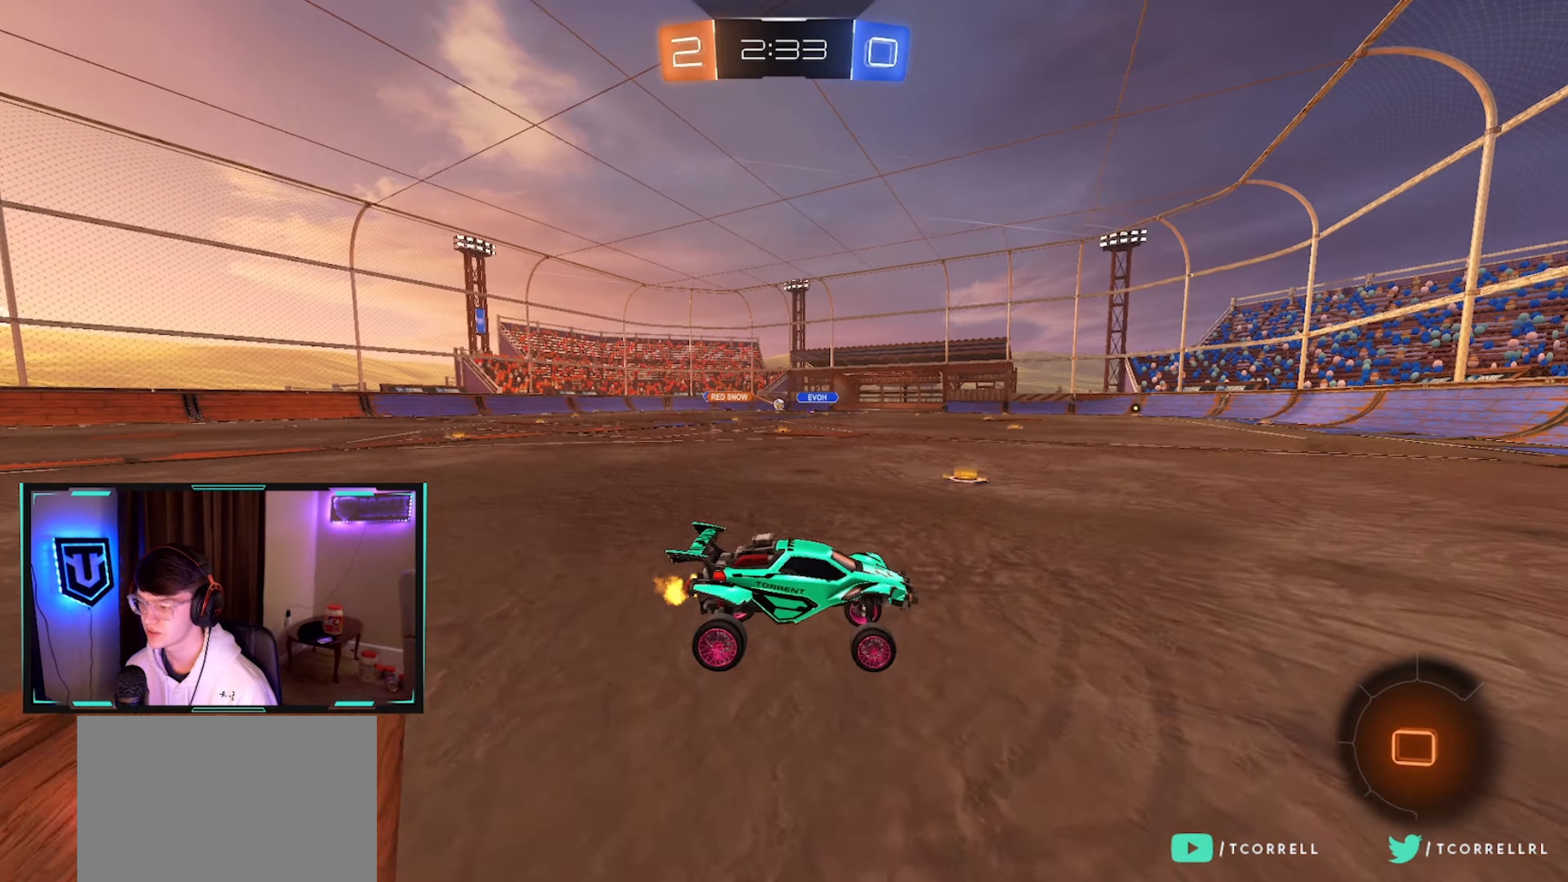
{"buttons": ["R2"], "left_stick": "left", "right_stick": "center", "events": [[17, "left_stick", "down-left"], [117, "left_stick", "center"], [400, "left_stick", "left"]]}
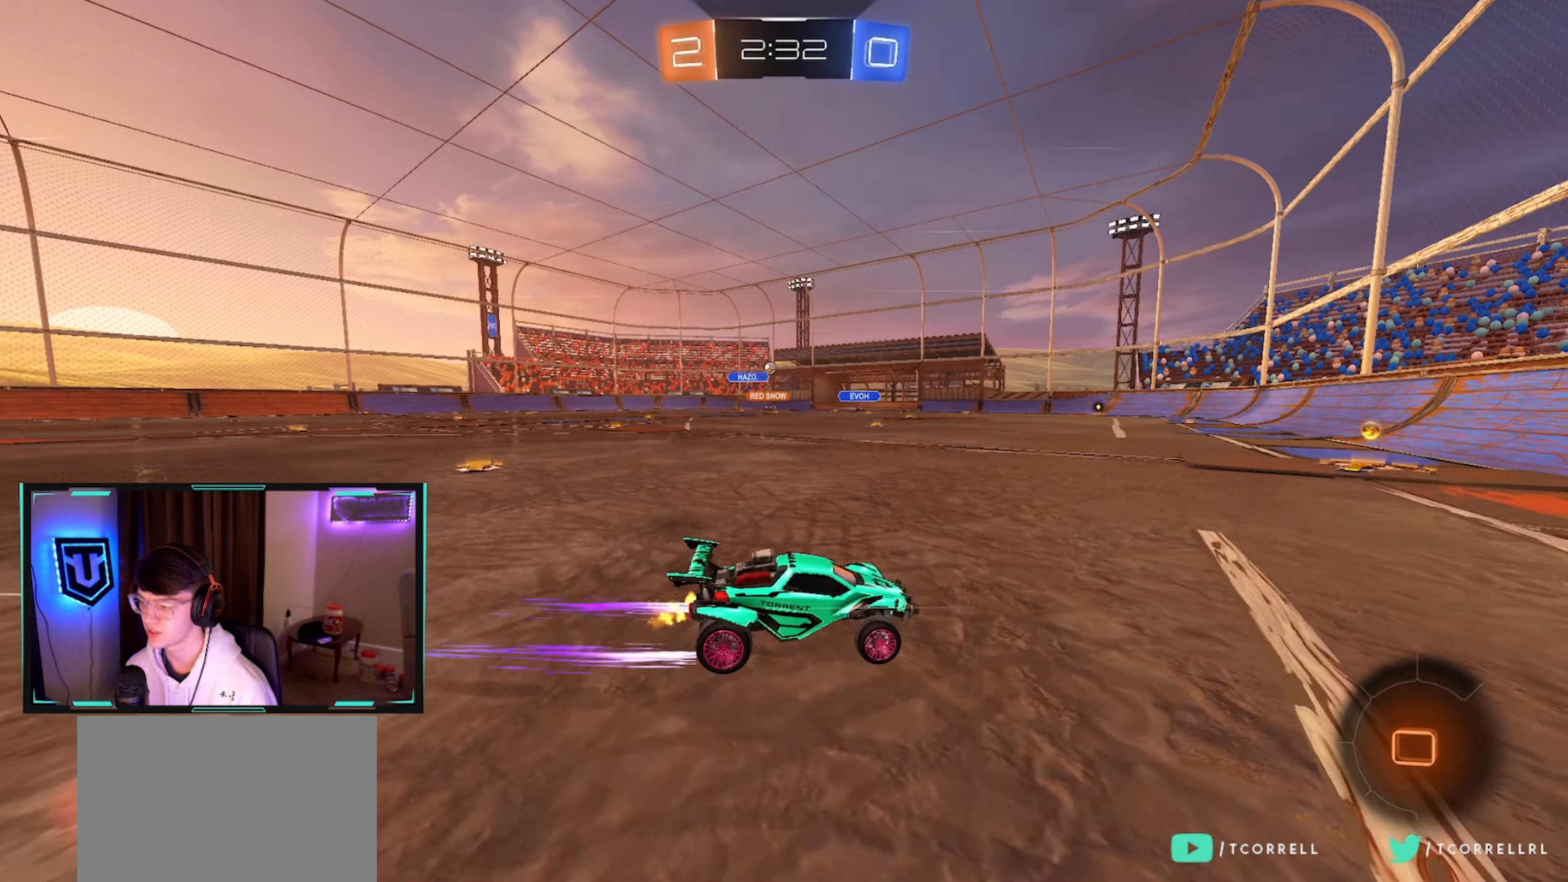
{"buttons": ["R2"], "left_stick": "left", "right_stick": "center", "events": [[50, "left_stick", "center"], [100, "left_stick", "left"], [250, "SQUARE", "down"], [383, "SQUARE", "up"]]}
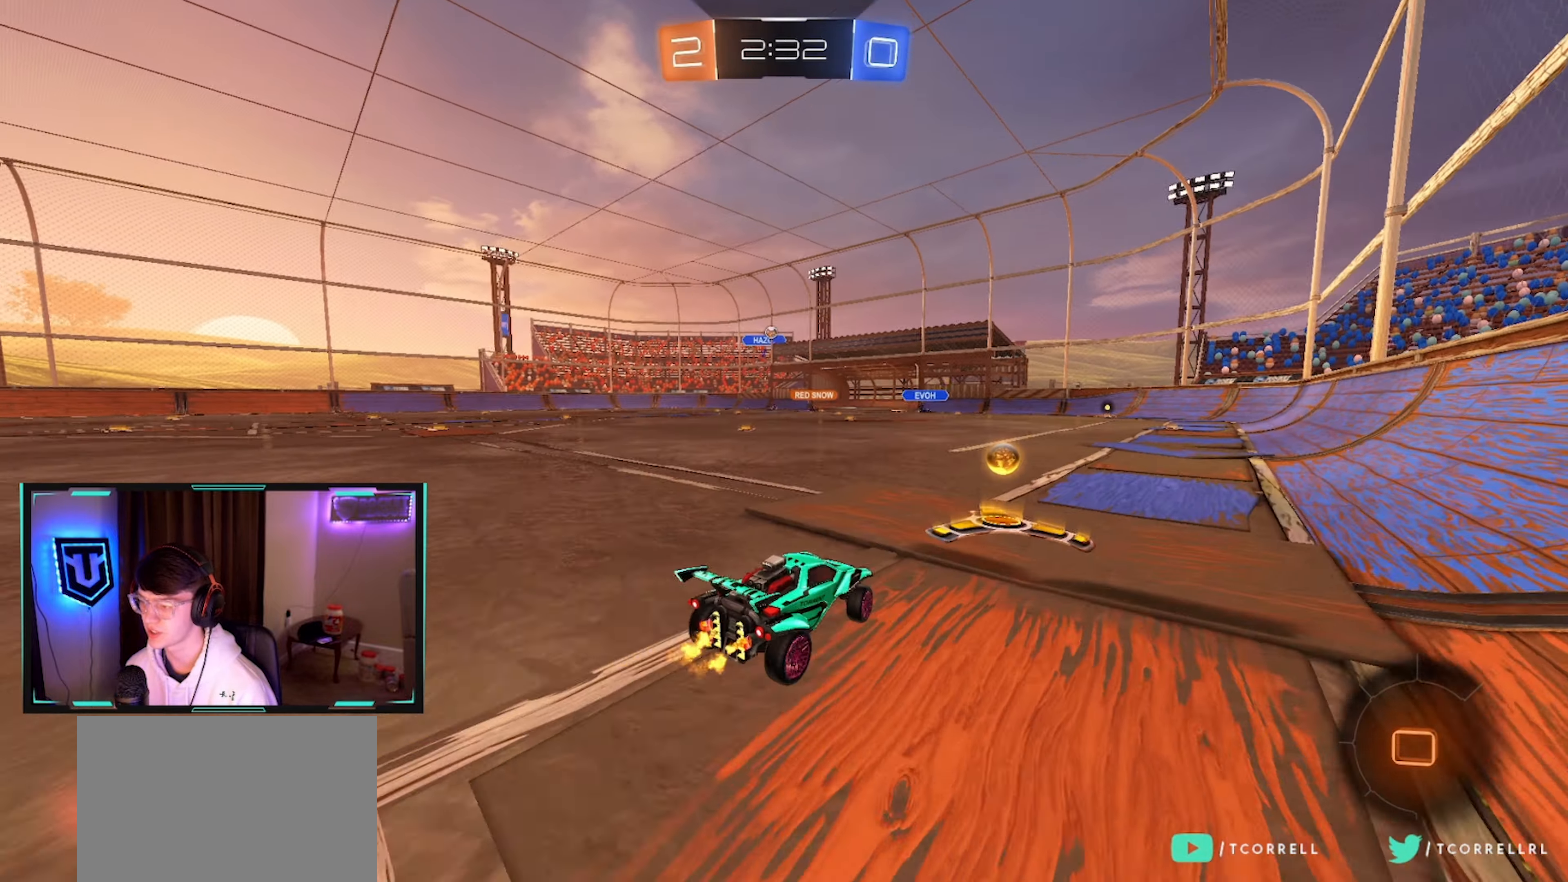
{"buttons": ["R2"], "left_stick": "left", "right_stick": "center", "events": []}
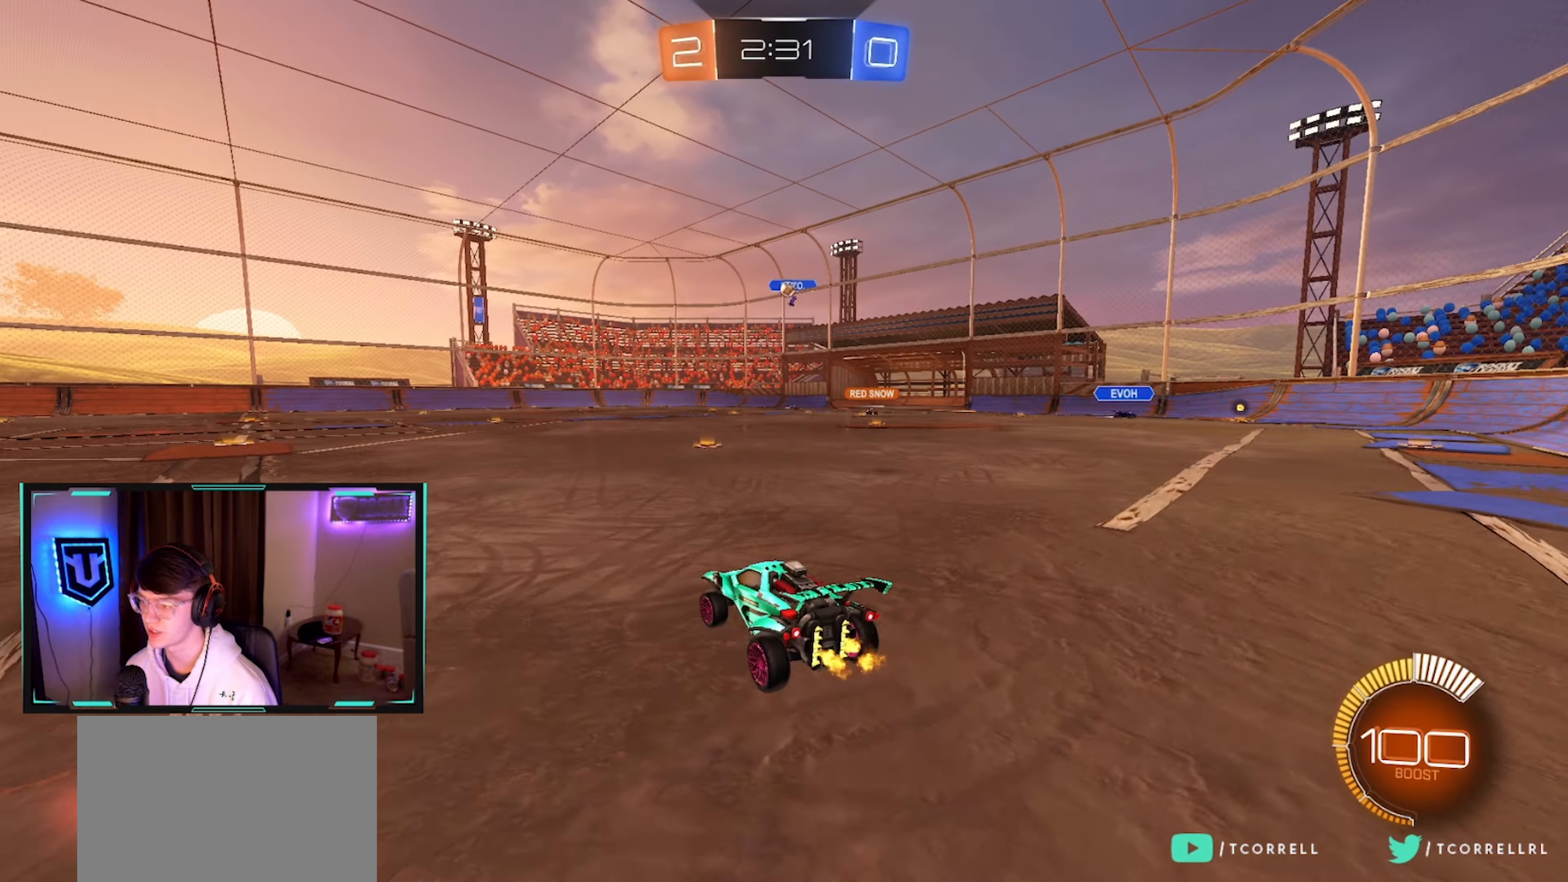
{"buttons": ["R2"], "left_stick": "center", "right_stick": "center", "events": [[183, "left_stick", "center"], [383, "left_stick", "left"], [483, "left_stick", "center"]]}
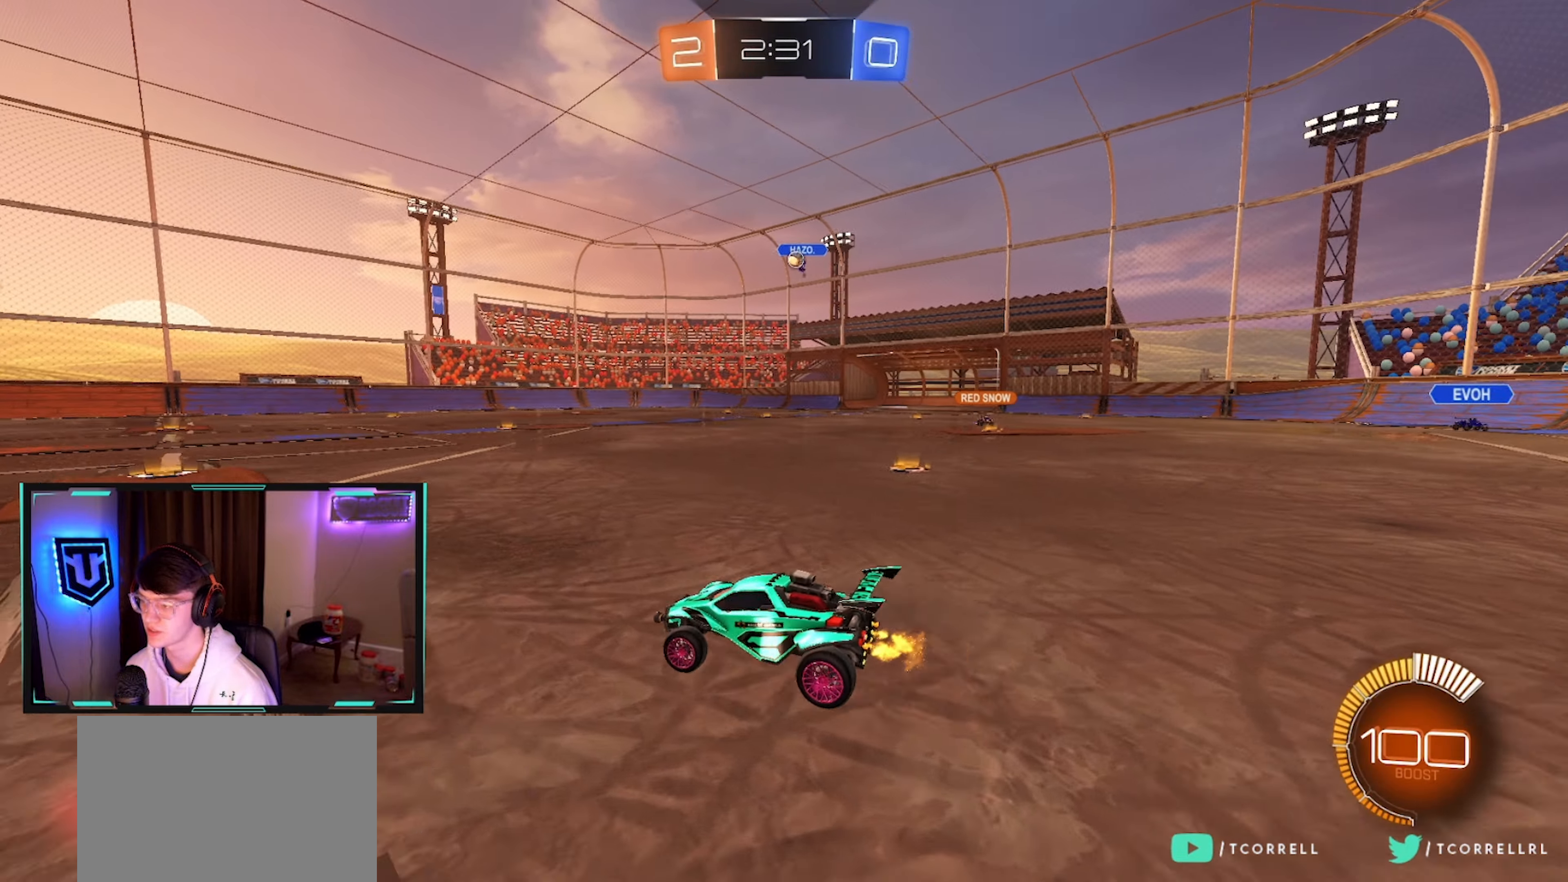
{"buttons": ["SQUARE", "R2"], "left_stick": "right", "right_stick": "center", "events": [[400, "left_stick", "right"], [450, "SQUARE", "down"]]}
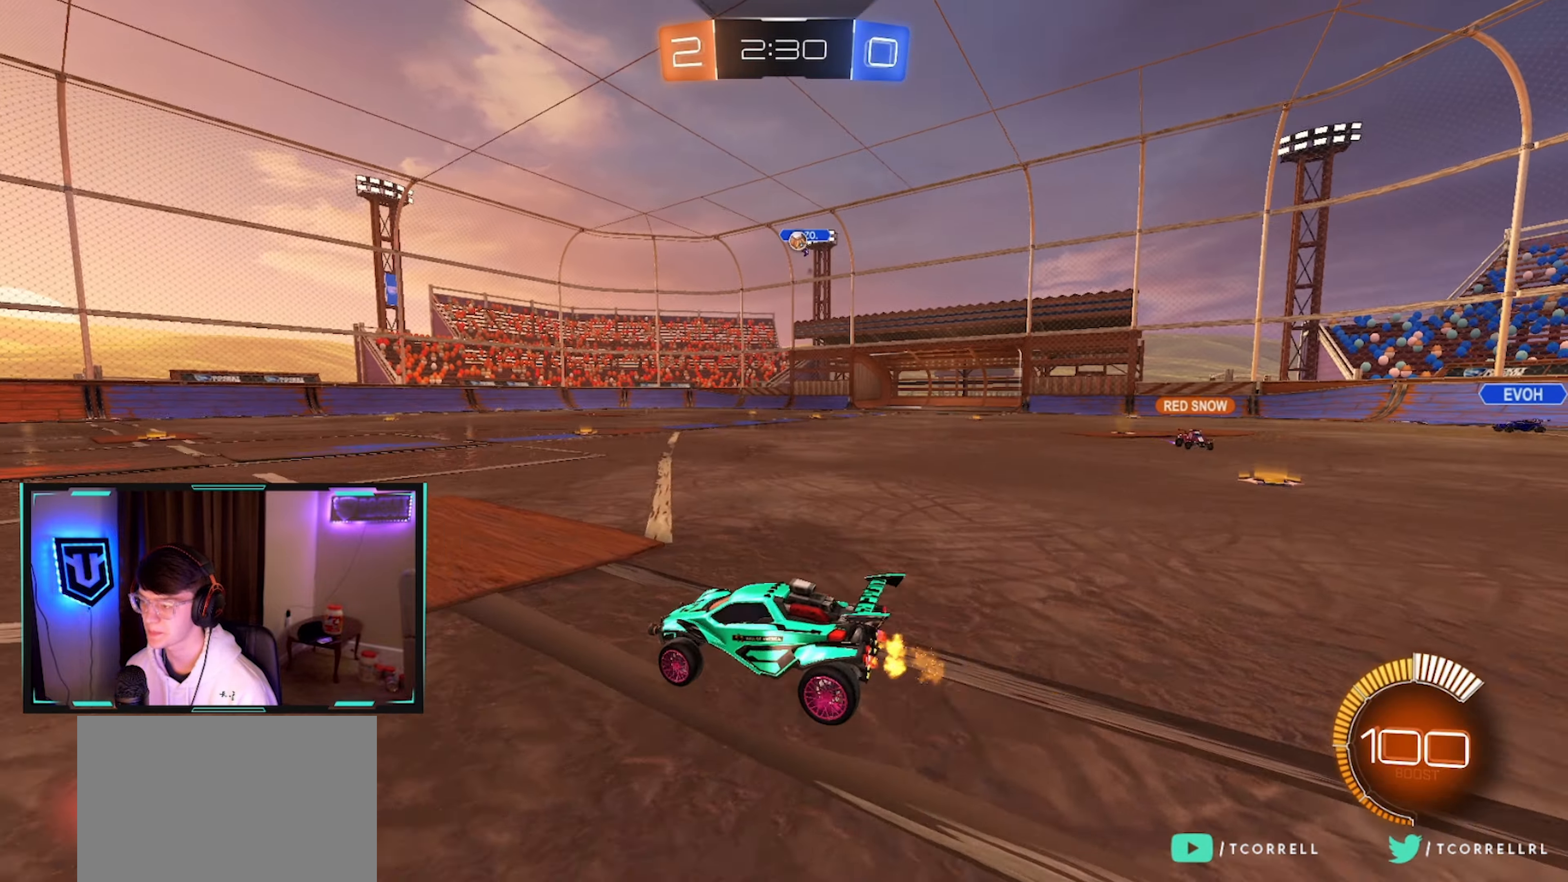
{"buttons": ["R2"], "left_stick": "right", "right_stick": "center", "events": [[33, "SQUARE", "up"]]}
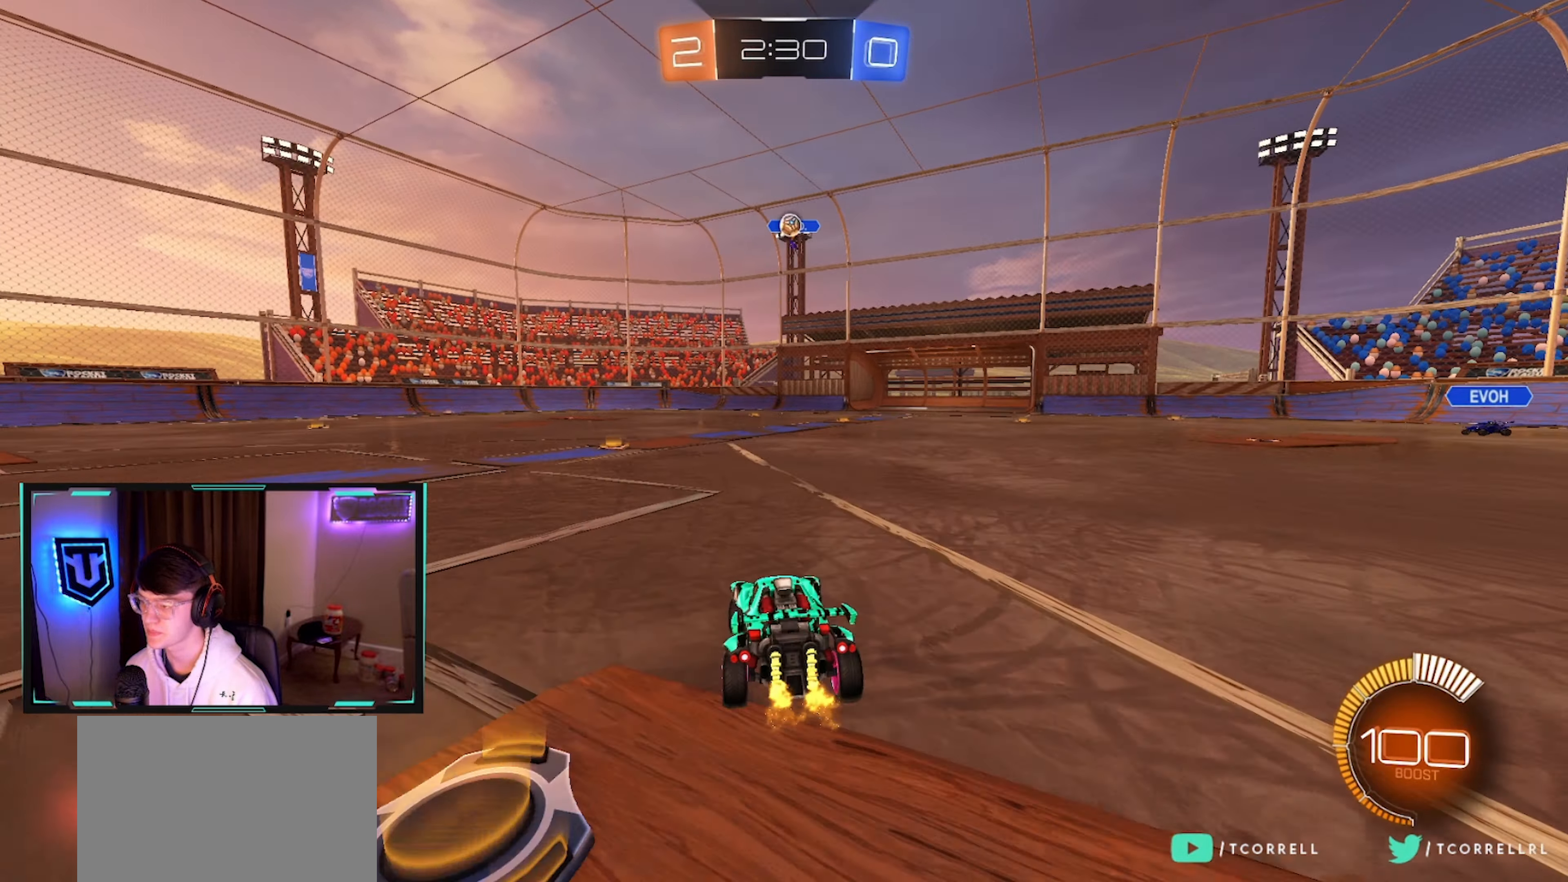
{"buttons": ["R2"], "left_stick": "left", "right_stick": "center", "events": [[17, "left_stick", "center"], [83, "left_stick", "left"], [217, "SQUARE", "down"], [317, "SQUARE", "up"]]}
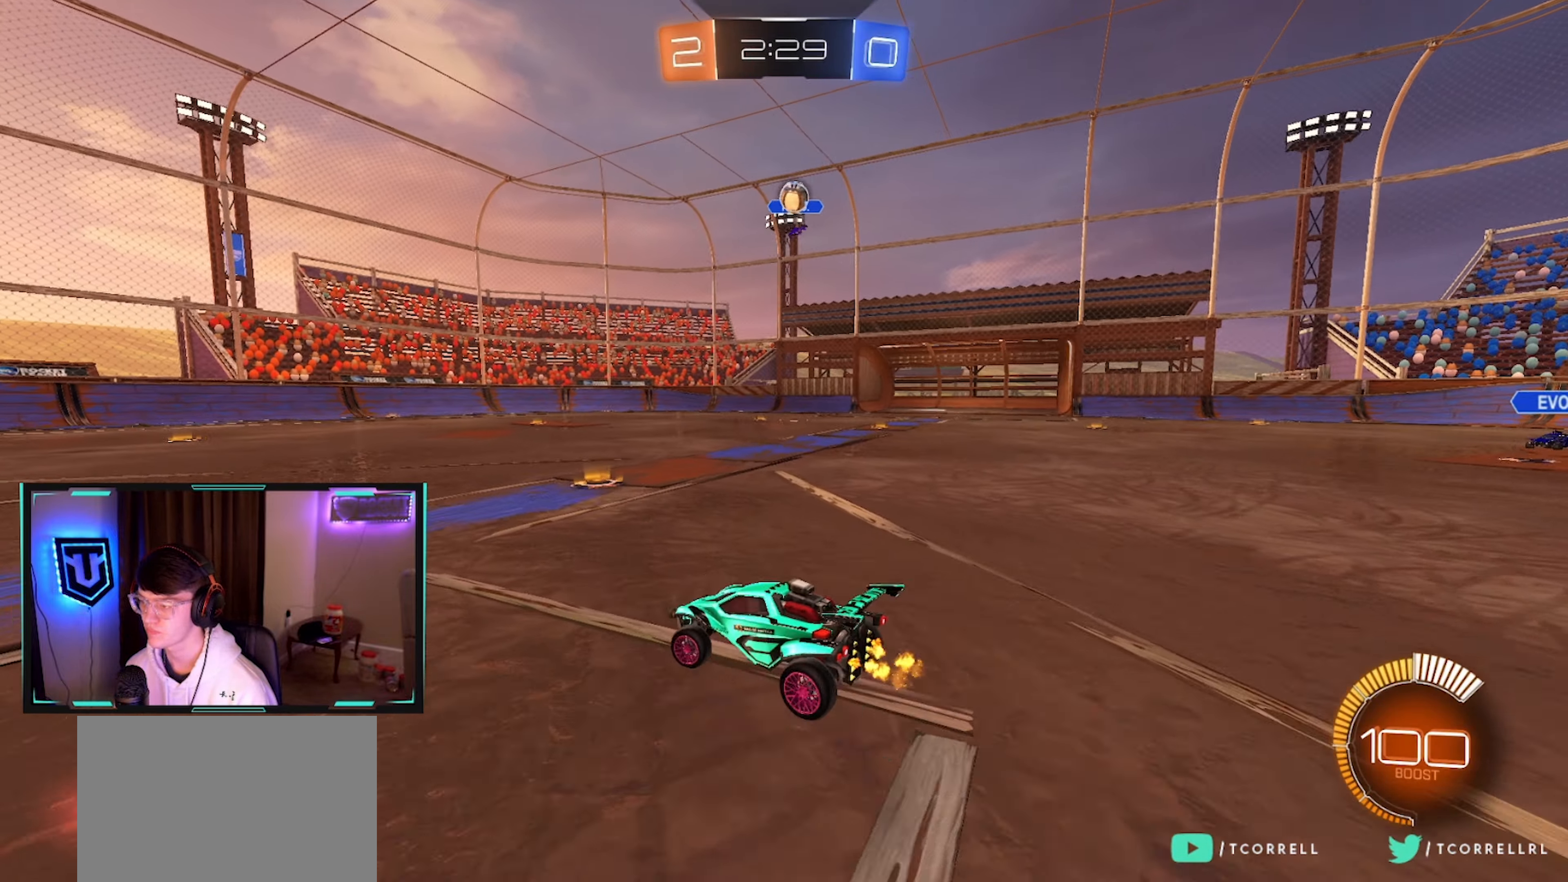
{"buttons": ["CIRCLE", "R2"], "left_stick": "left", "right_stick": "center", "events": [[284, "CIRCLE", "down"]]}
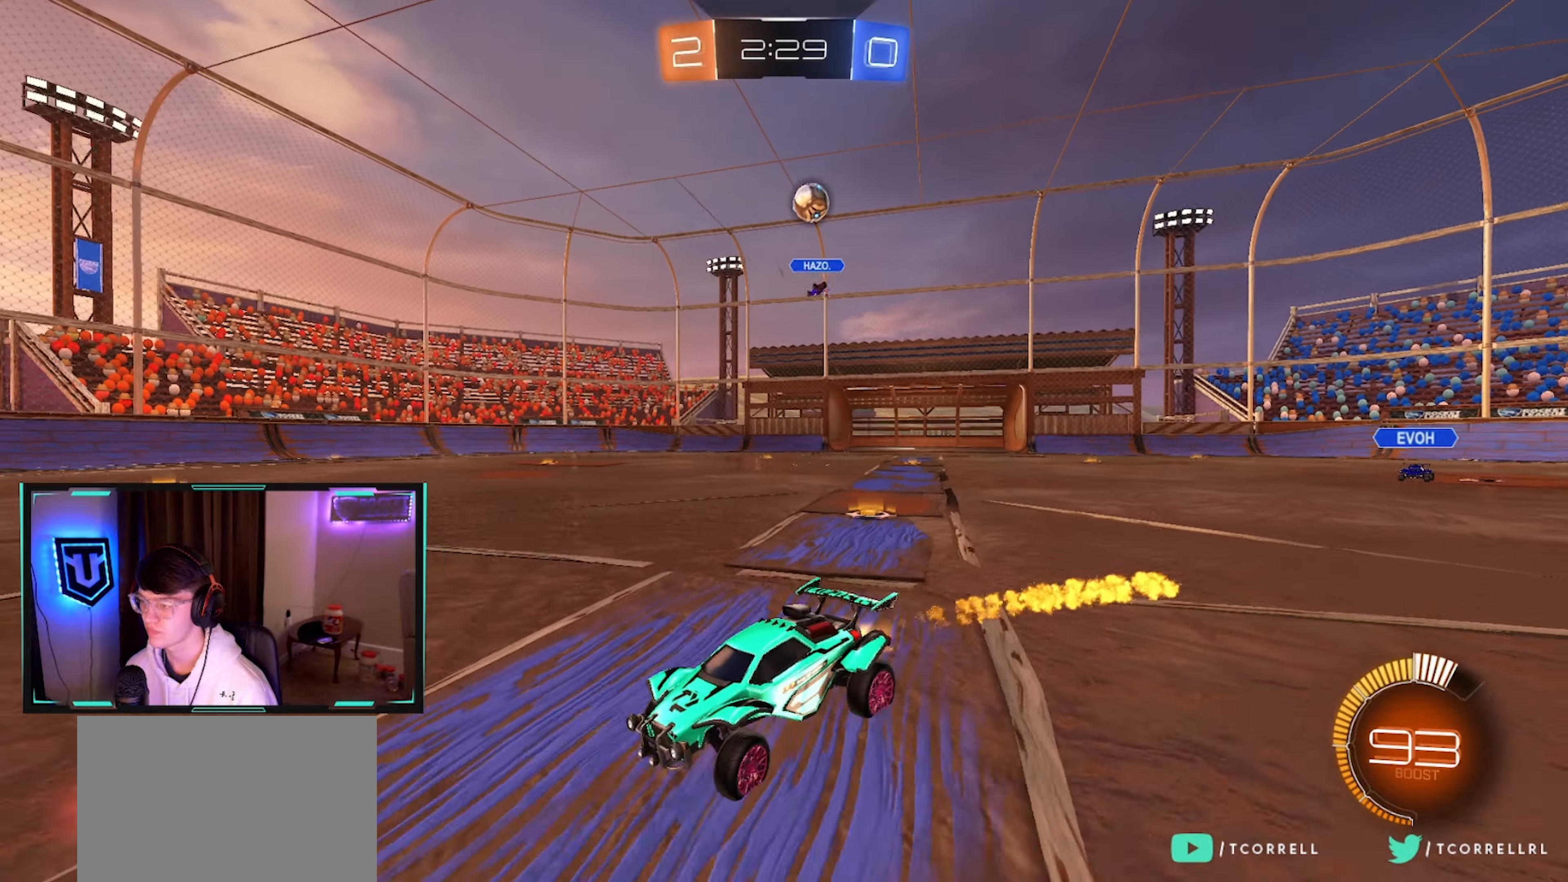
{"buttons": ["L1", "R2"], "left_stick": "down-left", "right_stick": "center", "events": [[34, "CROSS", "down"], [50, "left_stick", "up-right"], [67, "L1", "down"], [117, "CROSS", "up"], [134, "left_stick", "up-left"], [167, "CROSS", "down"], [200, "left_stick", "down-left"], [334, "CROSS", "up"], [400, "CIRCLE", "up"]]}
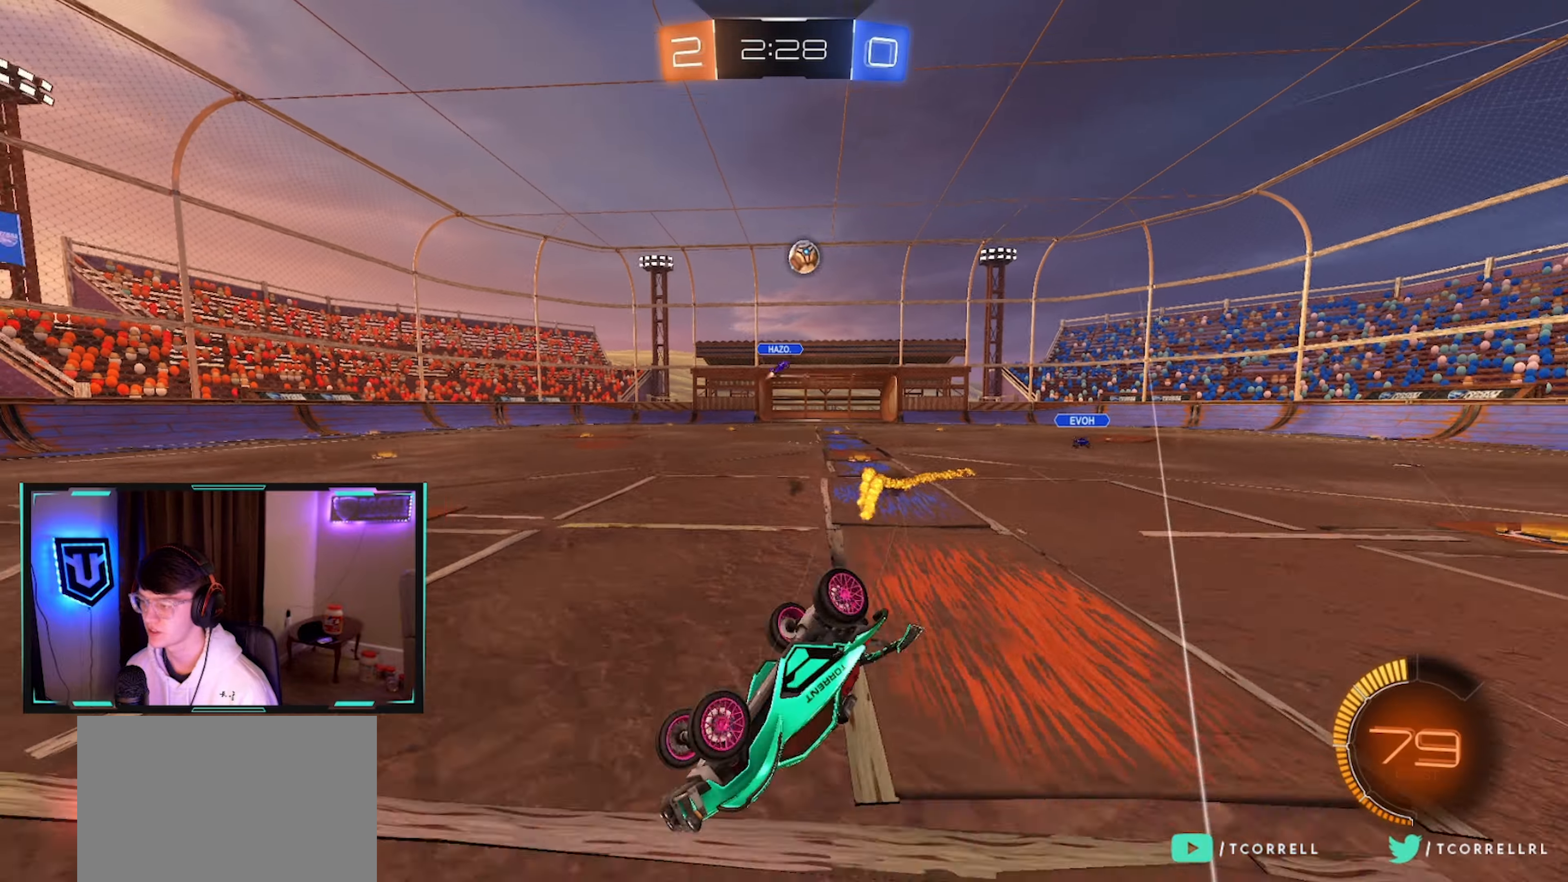
{"buttons": ["R2"], "left_stick": "center", "right_stick": "center", "events": [[450, "L1", "up"], [450, "left_stick", "center"]]}
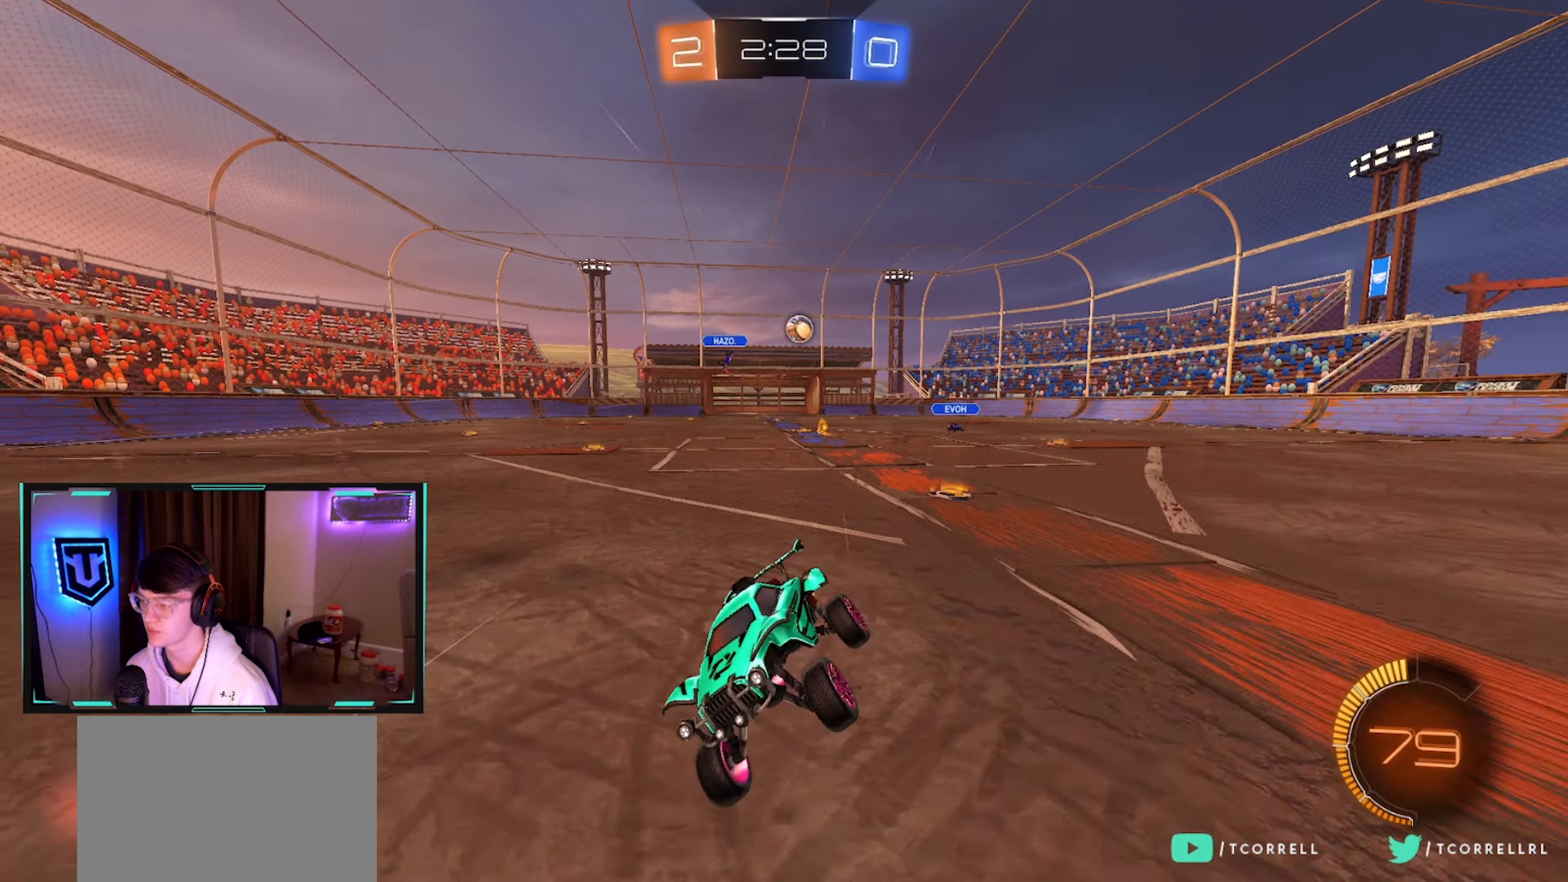
{"buttons": ["R2"], "left_stick": "right", "right_stick": "center", "events": [[134, "left_stick", "right"], [334, "TRIANGLE", "down"], [434, "TRIANGLE", "up"]]}
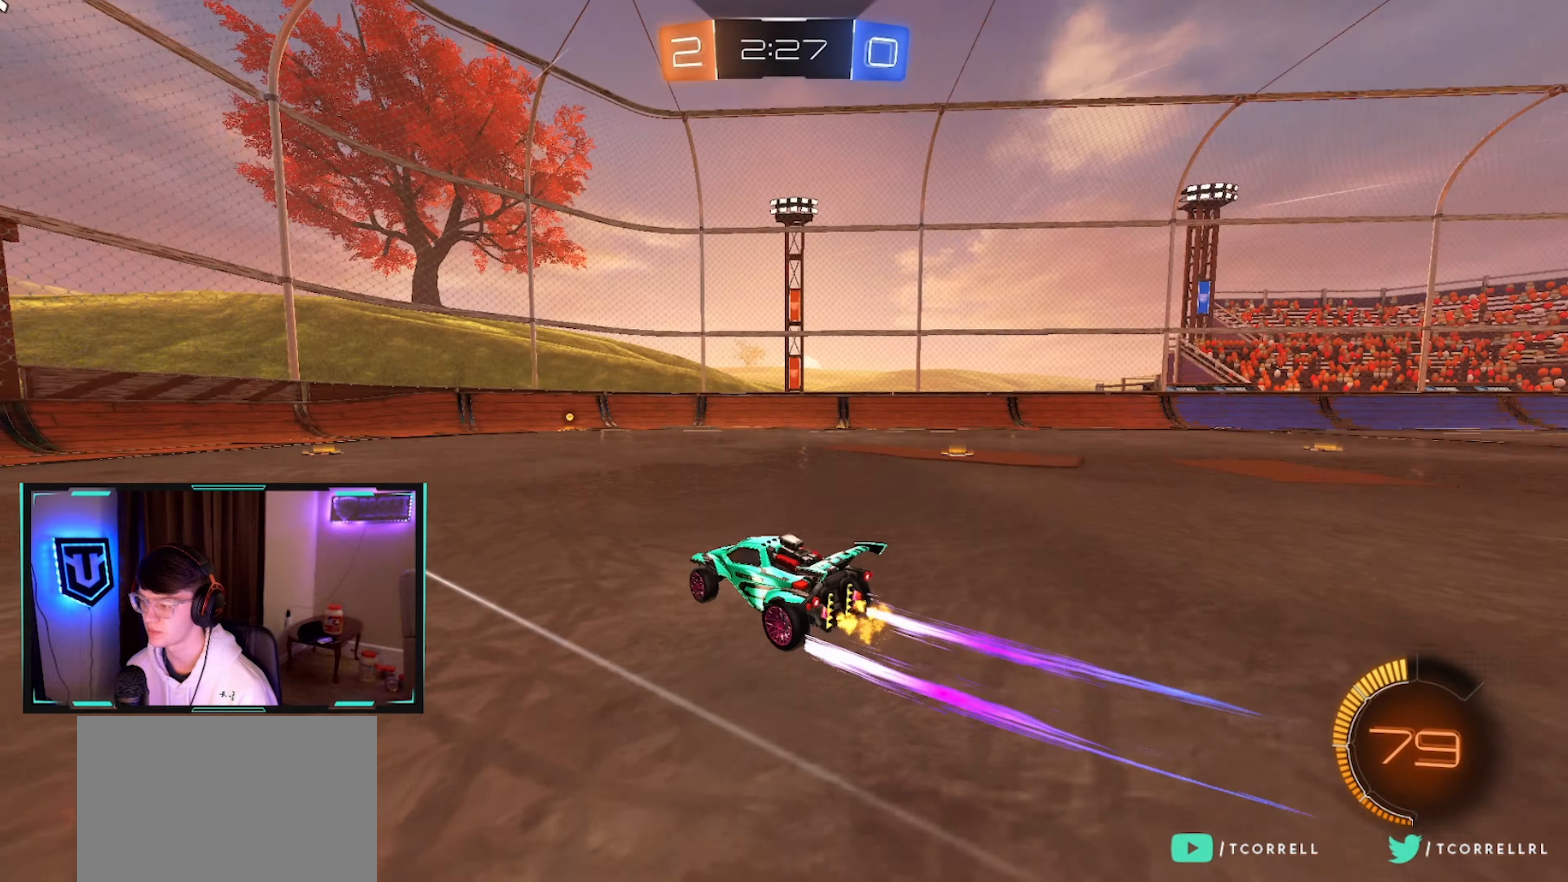
{"buttons": ["CIRCLE", "R2"], "left_stick": "center", "right_stick": "center", "events": [[100, "CIRCLE", "down"], [284, "left_stick", "center"], [367, "TRIANGLE", "down"], [500, "TRIANGLE", "up"]]}
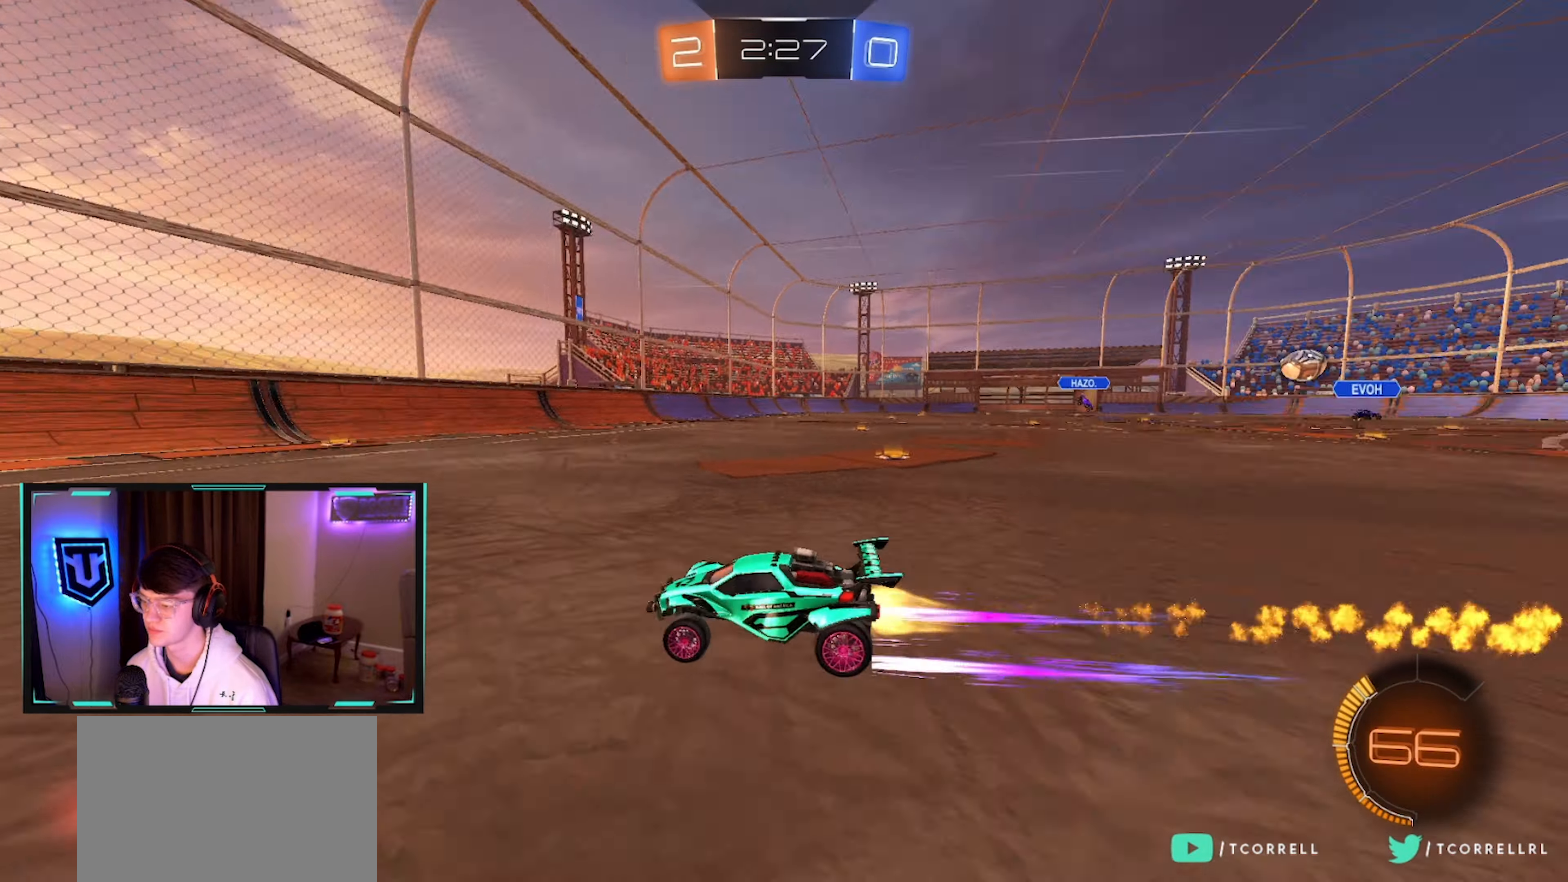
{"buttons": ["R2"], "left_stick": "left", "right_stick": "center", "events": [[50, "left_stick", "left"], [150, "left_stick", "center"], [234, "left_stick", "left"], [284, "CIRCLE", "up"], [384, "SQUARE", "down"], [500, "SQUARE", "up"]]}
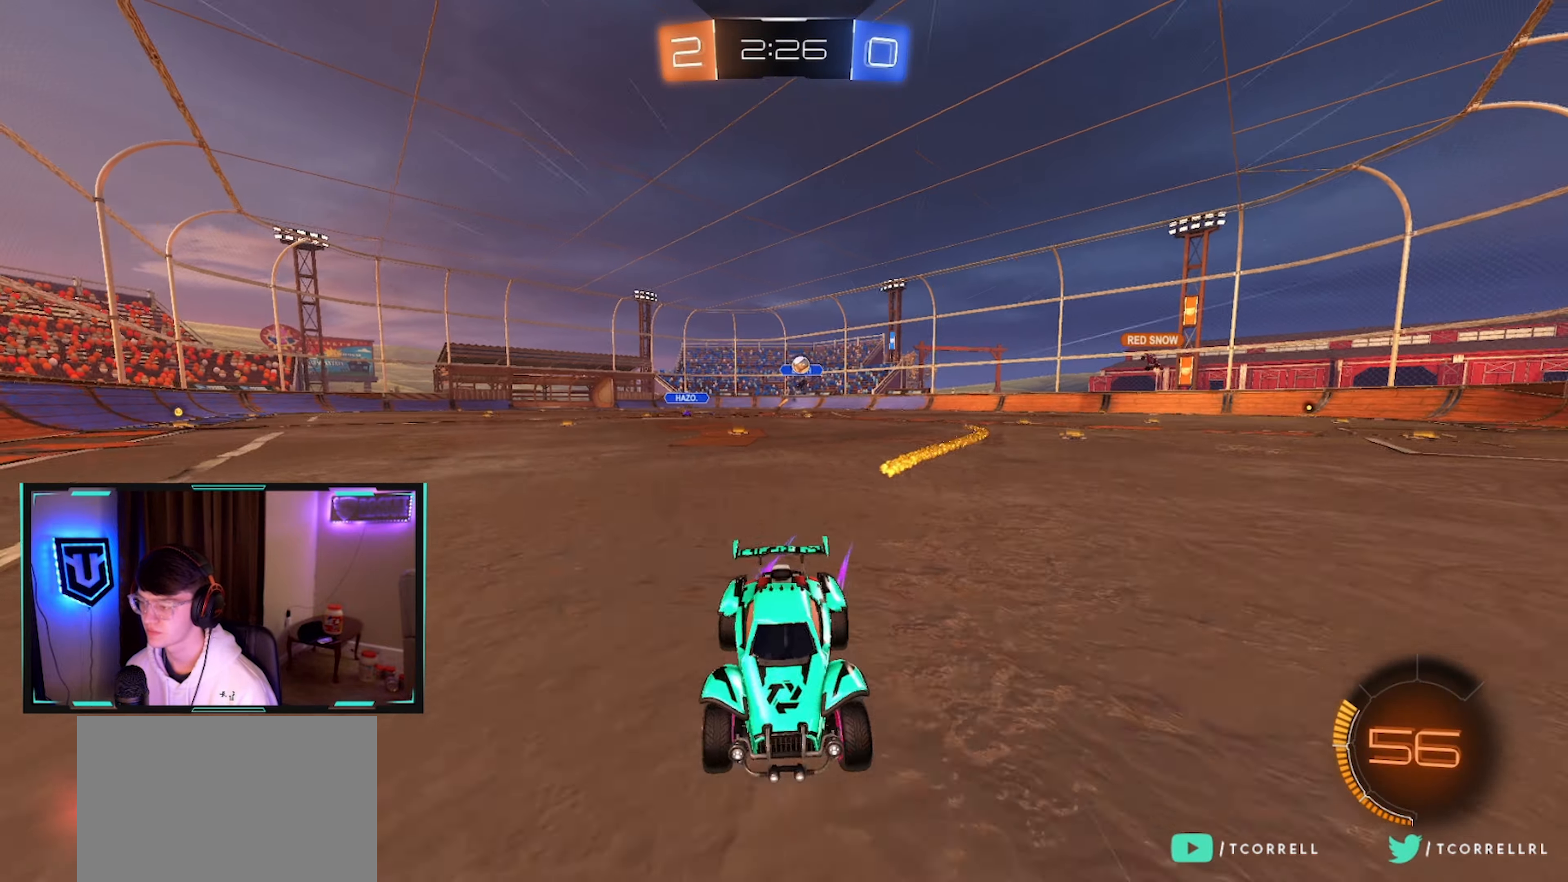
{"buttons": ["R2"], "left_stick": "left", "right_stick": "center", "events": [[84, "CIRCLE", "down"], [317, "CIRCLE", "up"], [434, "SQUARE", "down"], [500, "SQUARE", "up"]]}
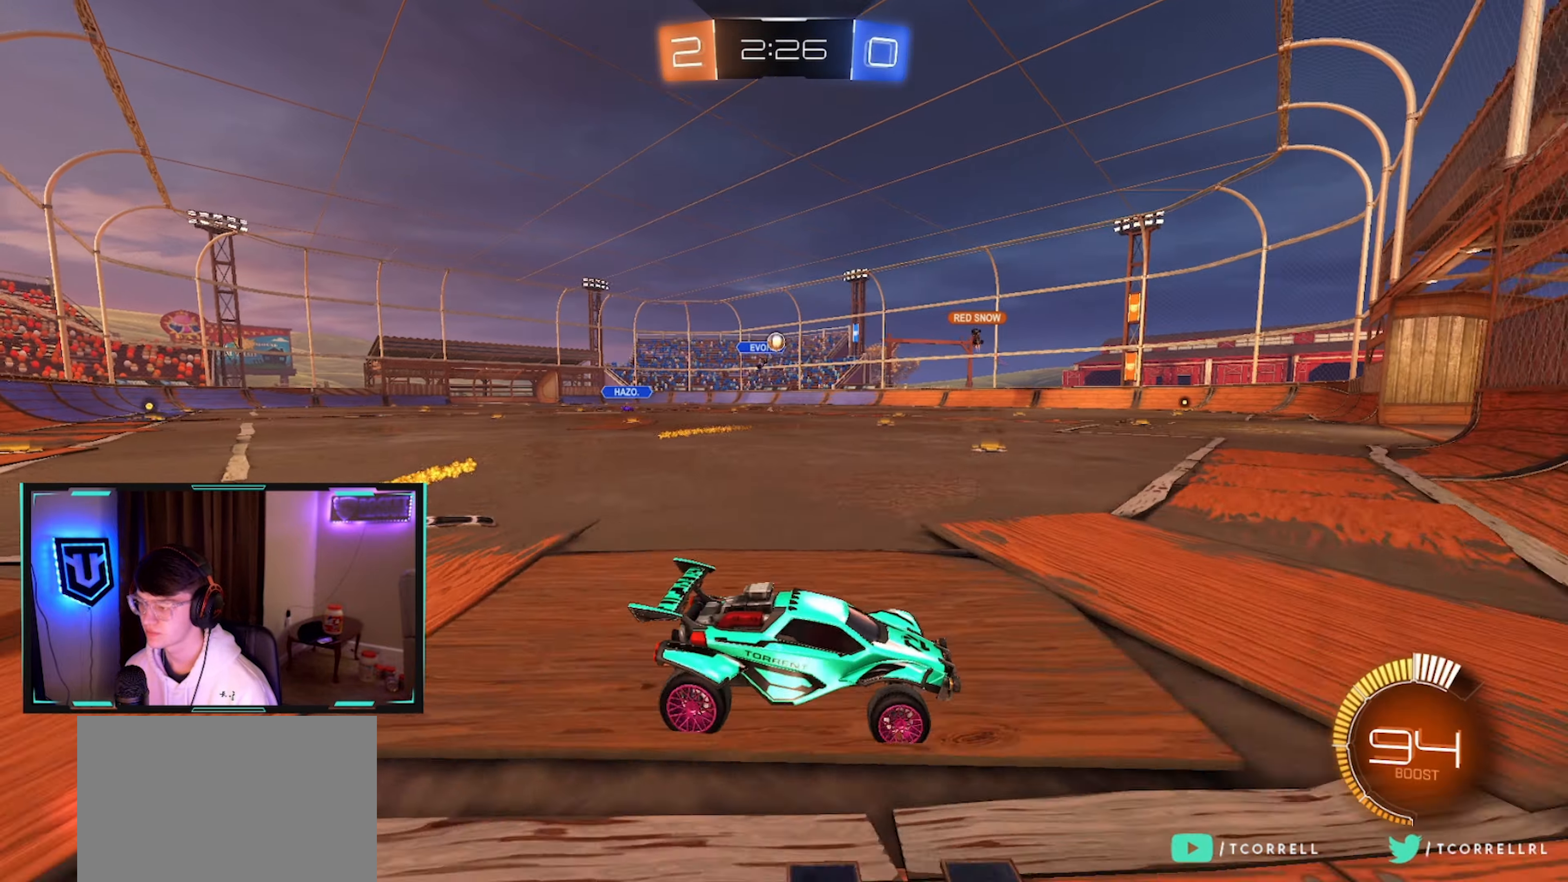
{"buttons": ["R2"], "left_stick": "center", "right_stick": "center", "events": [[450, "left_stick", "center"]]}
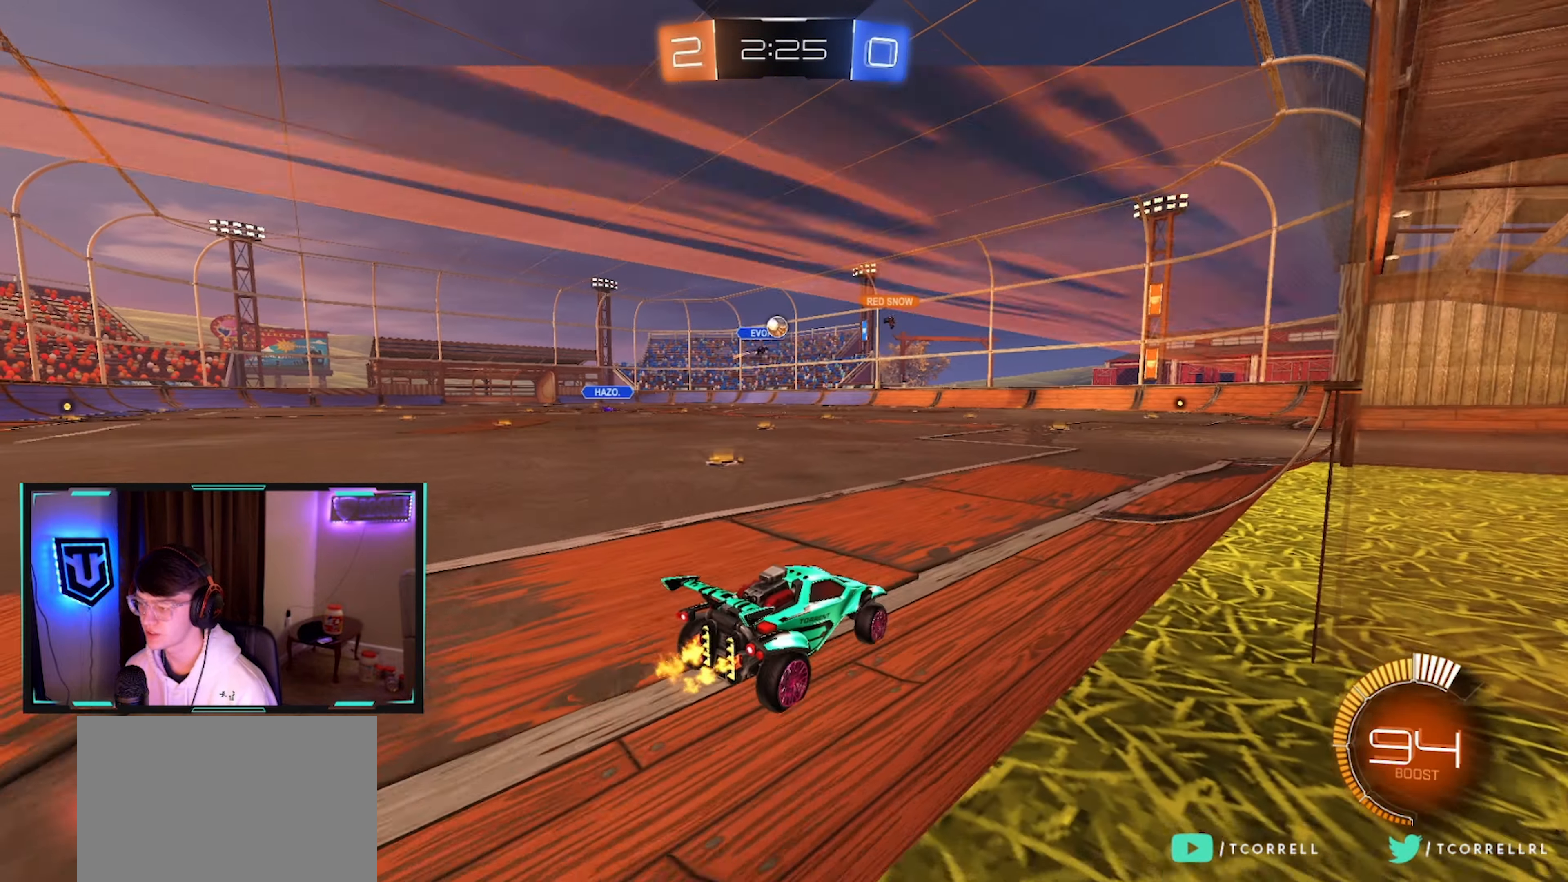
{"buttons": ["L2", "R2"], "left_stick": "right", "right_stick": "center", "events": [[67, "CIRCLE", "down"], [200, "CIRCLE", "up"], [400, "left_stick", "right"], [500, "L2", "down"]]}
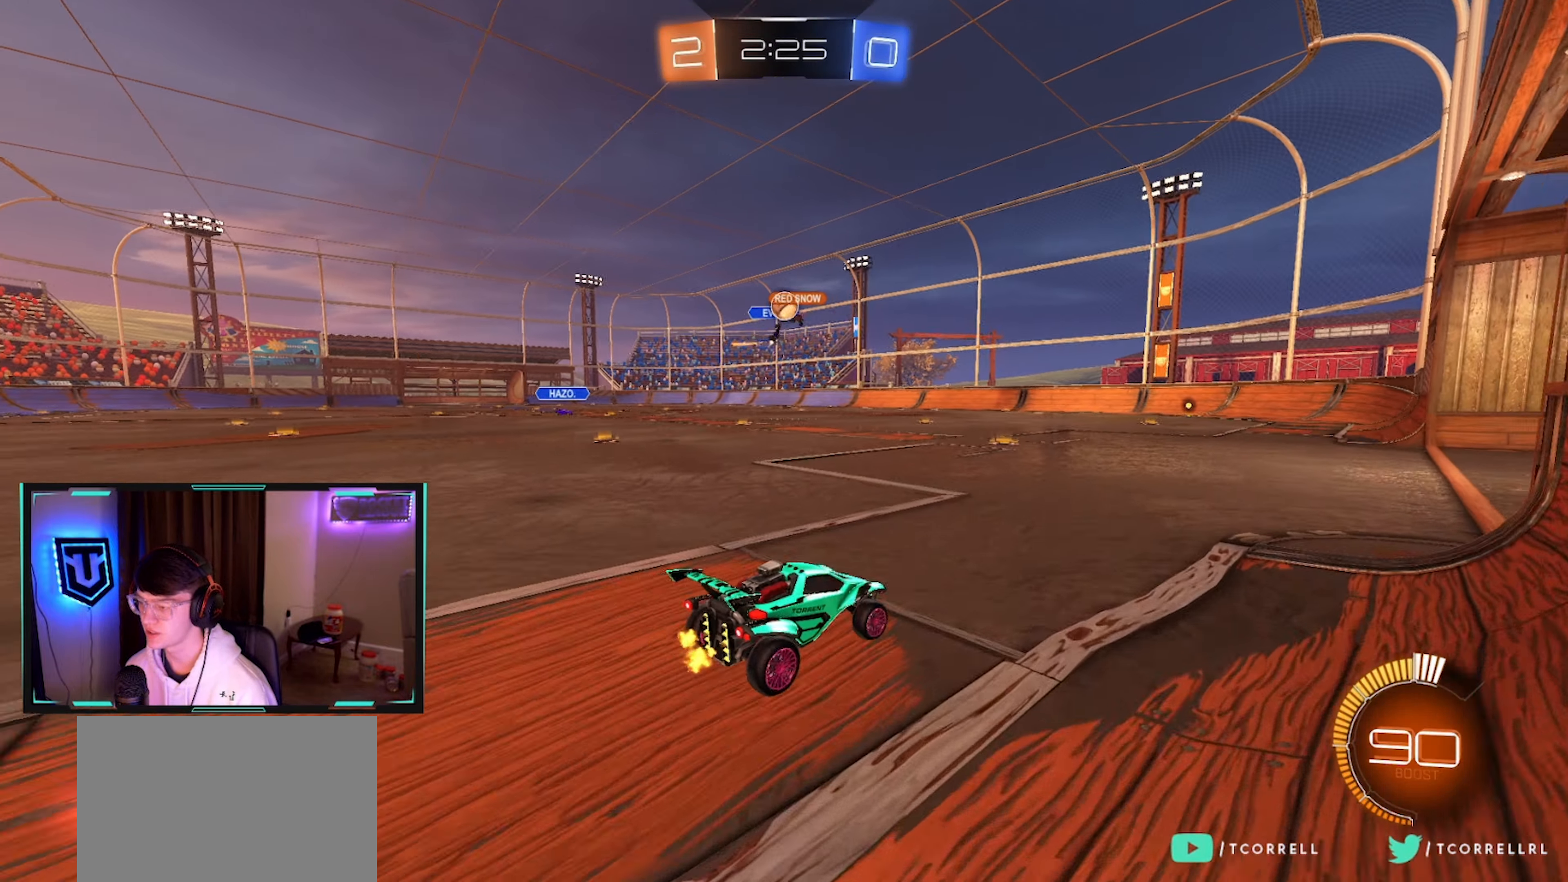
{"buttons": ["R2"], "left_stick": "center", "right_stick": "center", "events": [[17, "R2", "up"], [67, "left_stick", "center"], [150, "L2", "up"], [150, "R2", "down"]]}
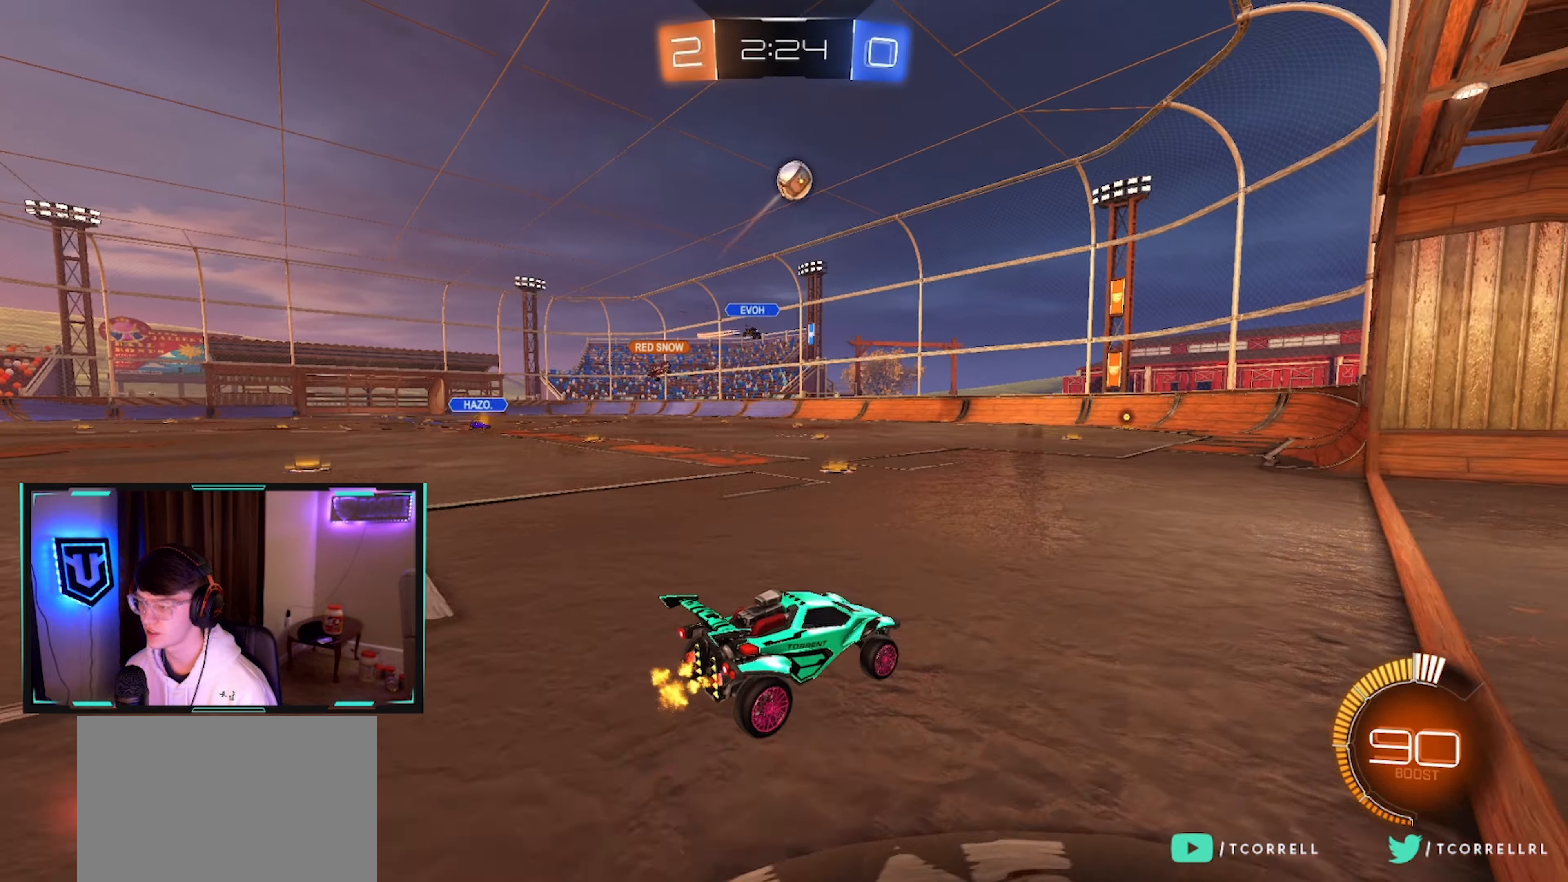
{"buttons": ["R2"], "left_stick": "center", "right_stick": "center", "events": [[266, "CIRCLE", "down"], [300, "left_stick", "left"], [383, "left_stick", "center"], [433, "CIRCLE", "up"]]}